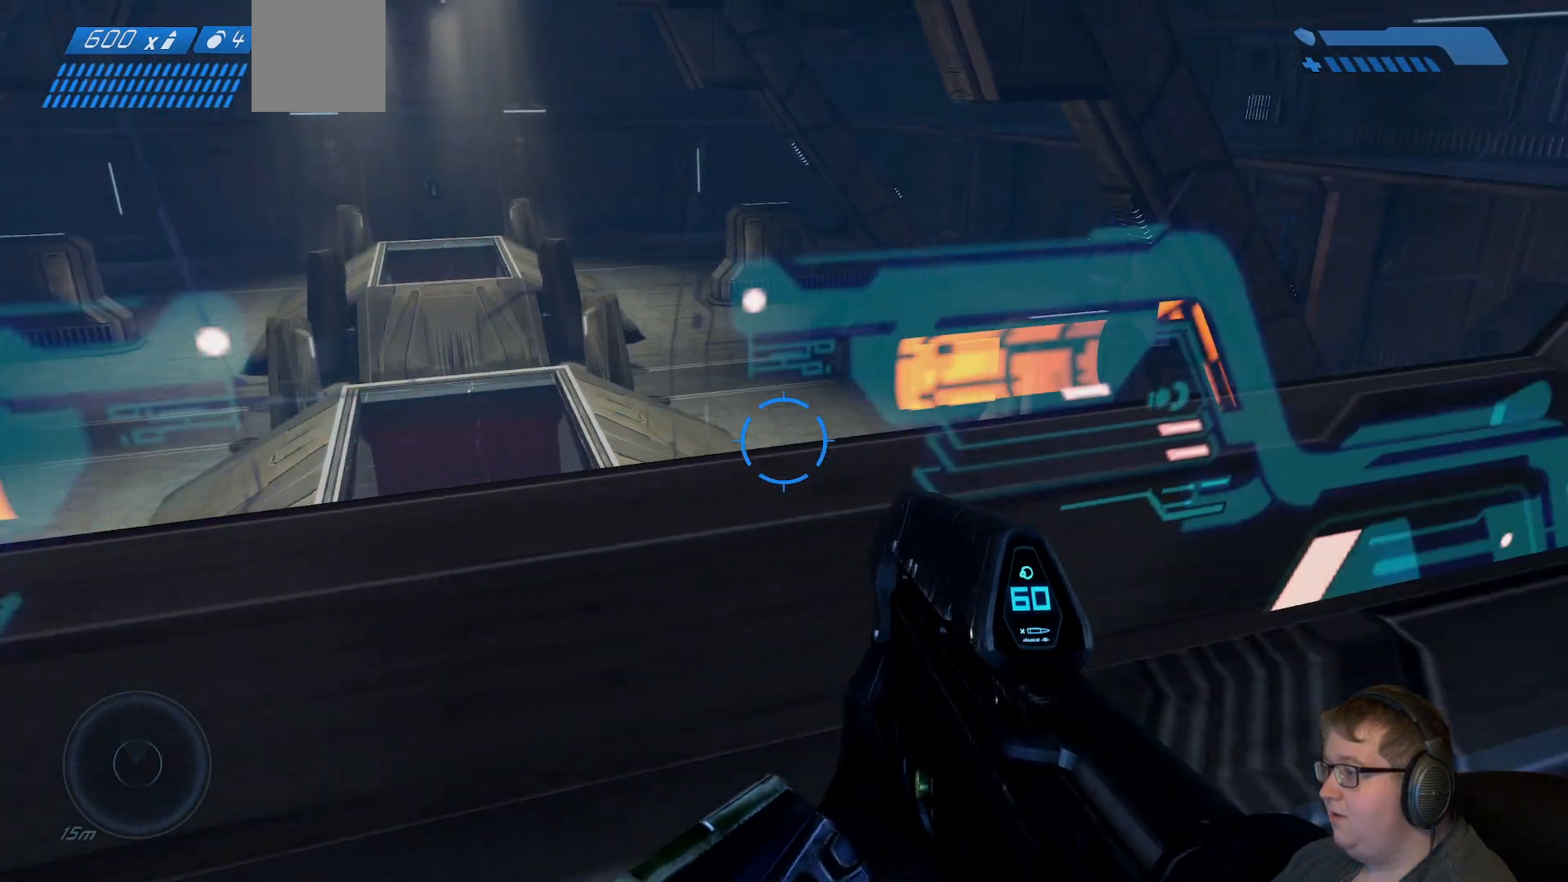
Gameplay with a controller (Xbox layout); each line is a JSON object with the inputs held at the frame after it (dt_ms = milliseconds from this image to that frame). "events" lists button and stick changes between this image and that frame as [ms after this image, input, new state], when the widget could be followed in between. Not read: L3 R3.
{"dt_ms": 500, "buttons": [], "left_stick": "up-right", "right_stick": "right", "events": [[283, "left_stick", "up-right"]]}
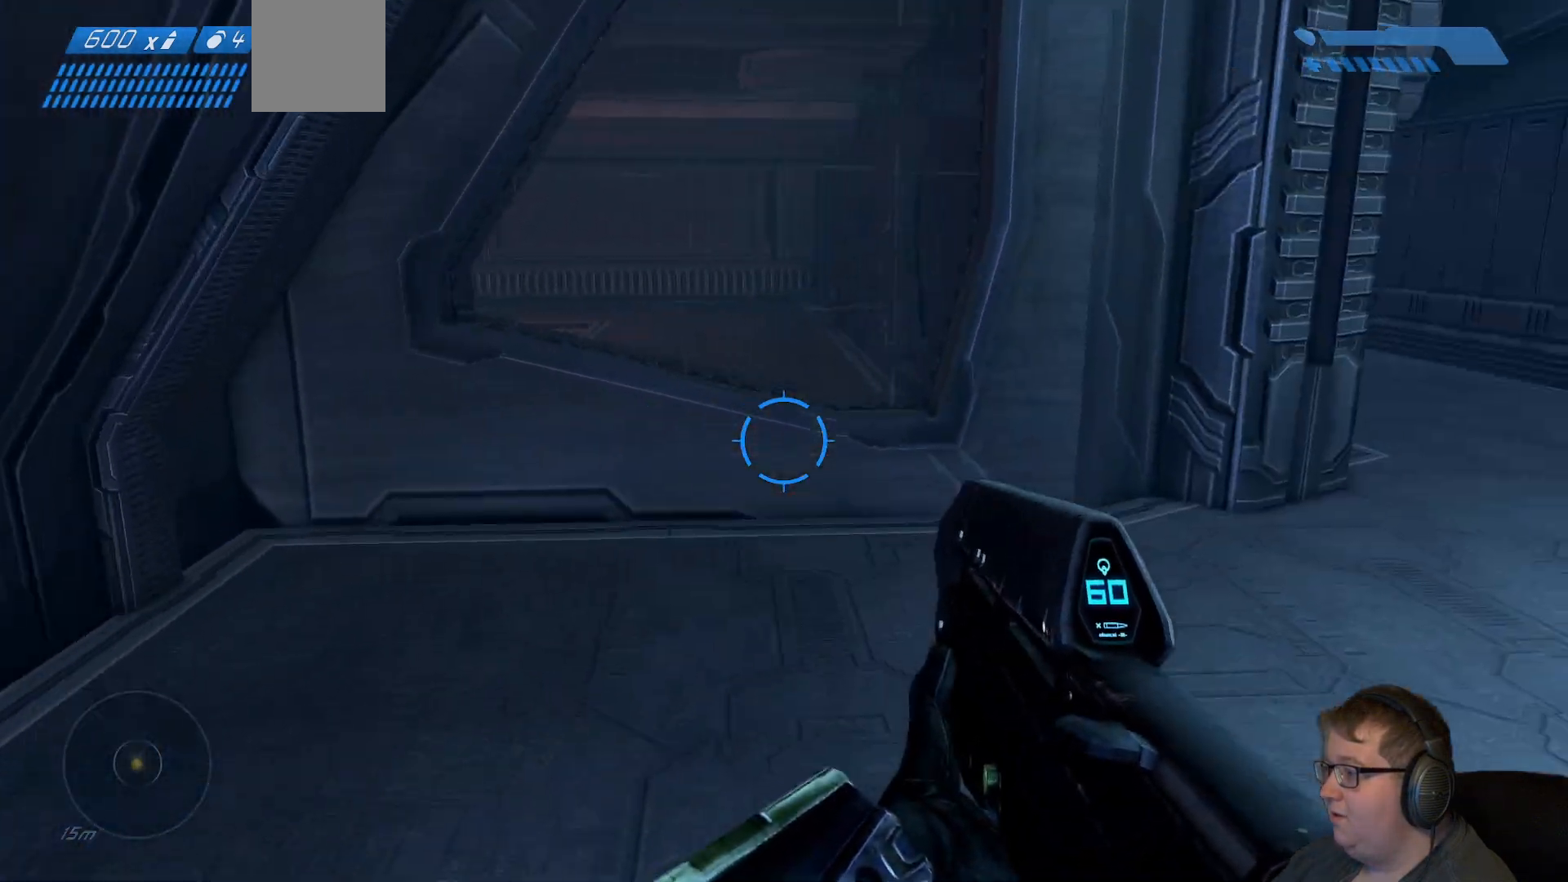
{"dt_ms": 500, "buttons": [], "left_stick": "left", "right_stick": "left", "events": [[33, "right_stick", "center"], [67, "left_stick", "down-right"], [133, "right_stick", "left"], [317, "right_stick", "center"], [400, "left_stick", "left"], [483, "right_stick", "left"]]}
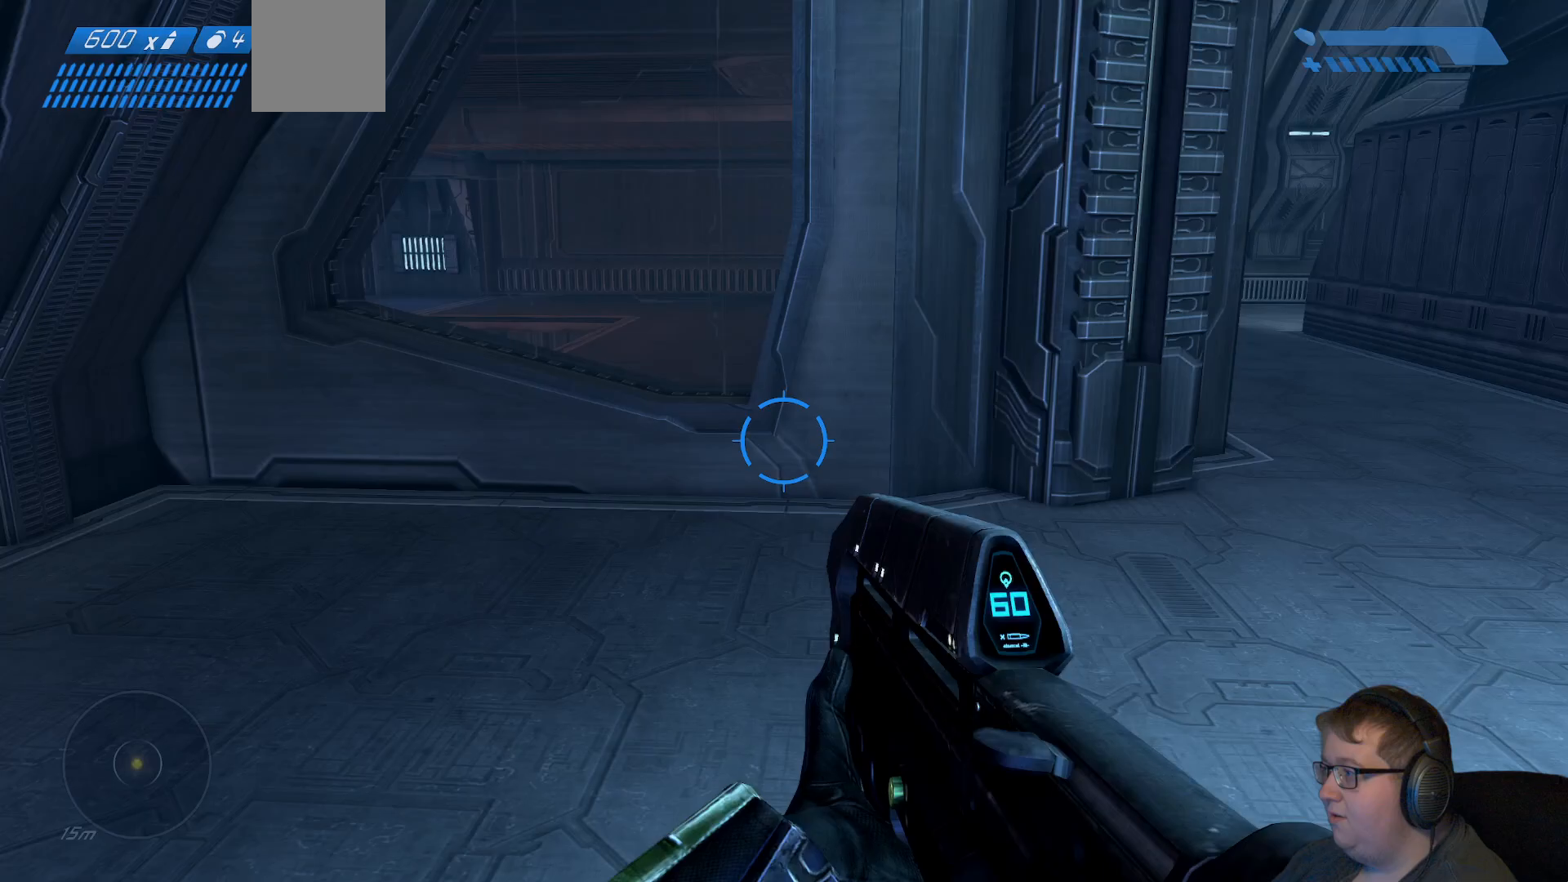
{"dt_ms": 500, "buttons": [], "left_stick": "up-left", "right_stick": "left", "events": [[483, "left_stick", "up-left"]]}
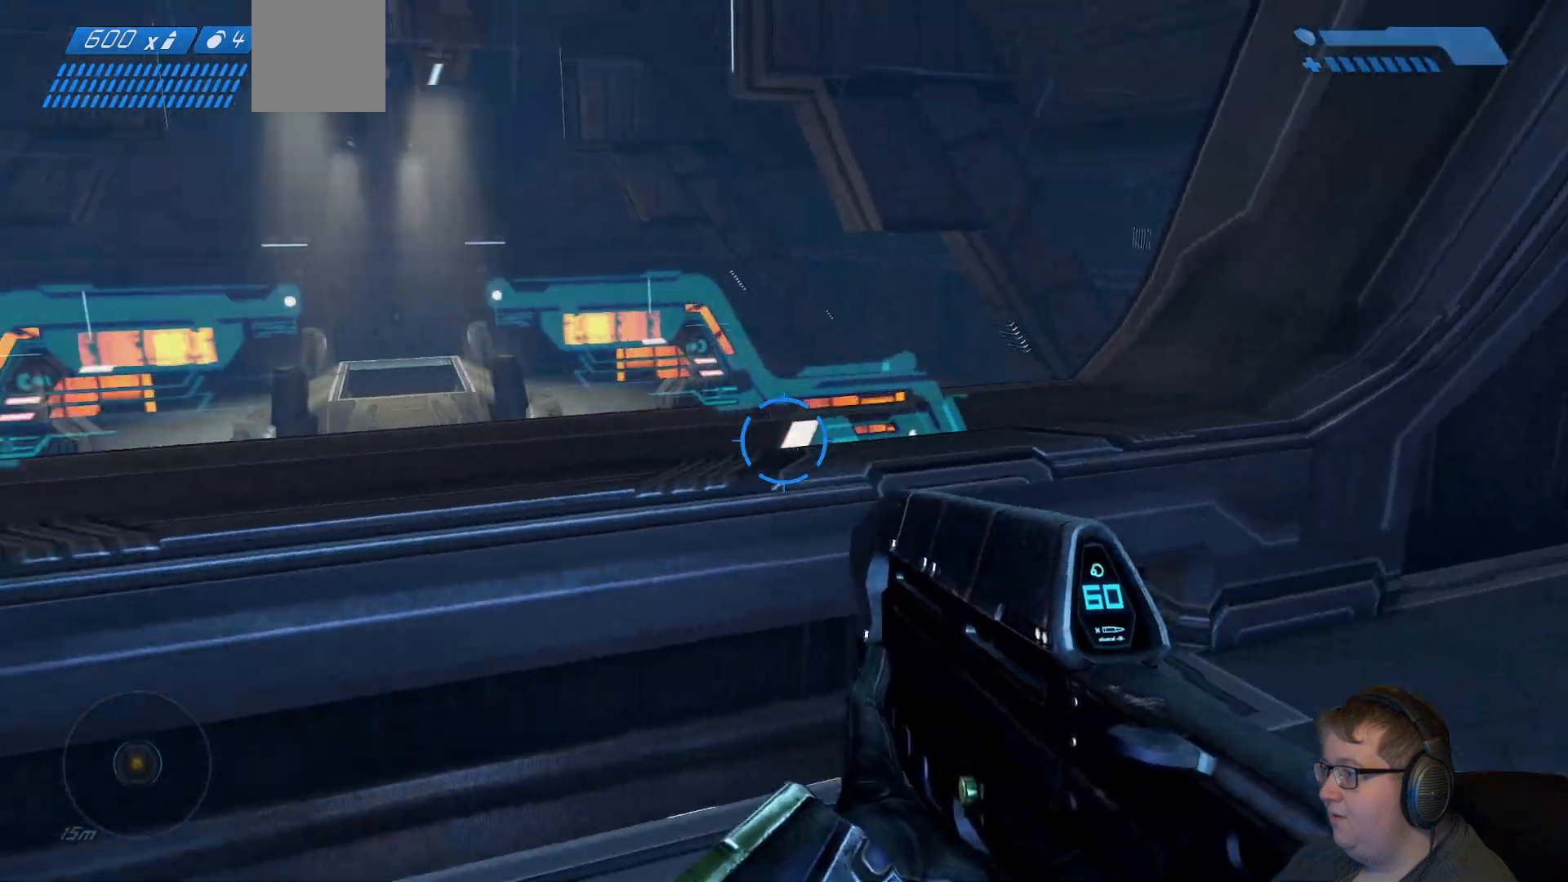
{"dt_ms": 500, "buttons": [], "left_stick": "center", "right_stick": "center", "events": [[33, "right_stick", "down-left"], [200, "right_stick", "center"], [217, "left_stick", "center"]]}
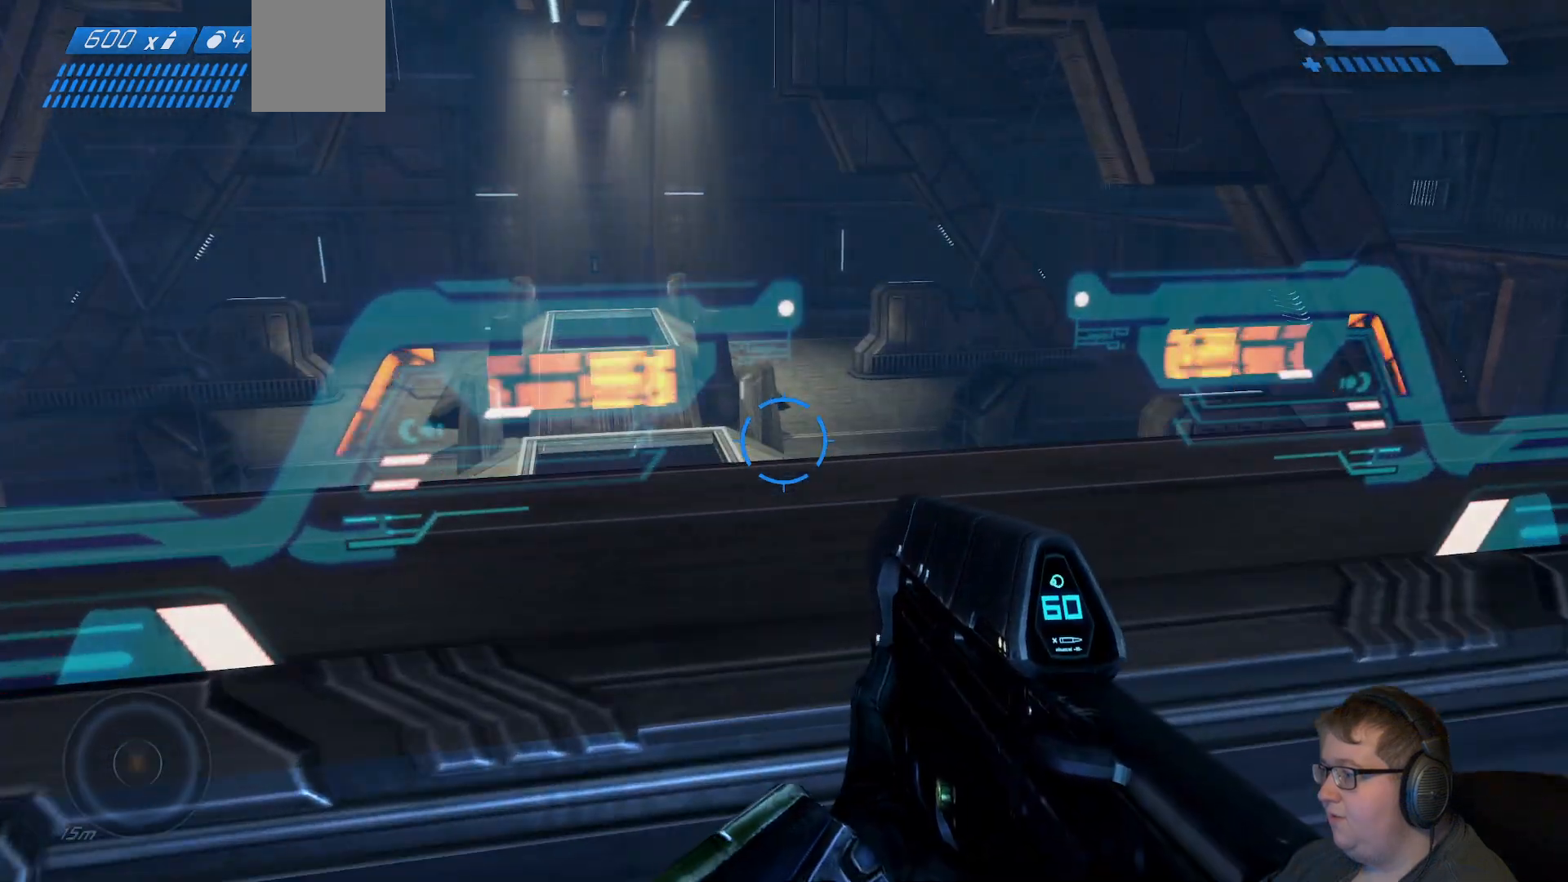
{"dt_ms": 1000, "buttons": [], "left_stick": "up-right", "right_stick": "right"}
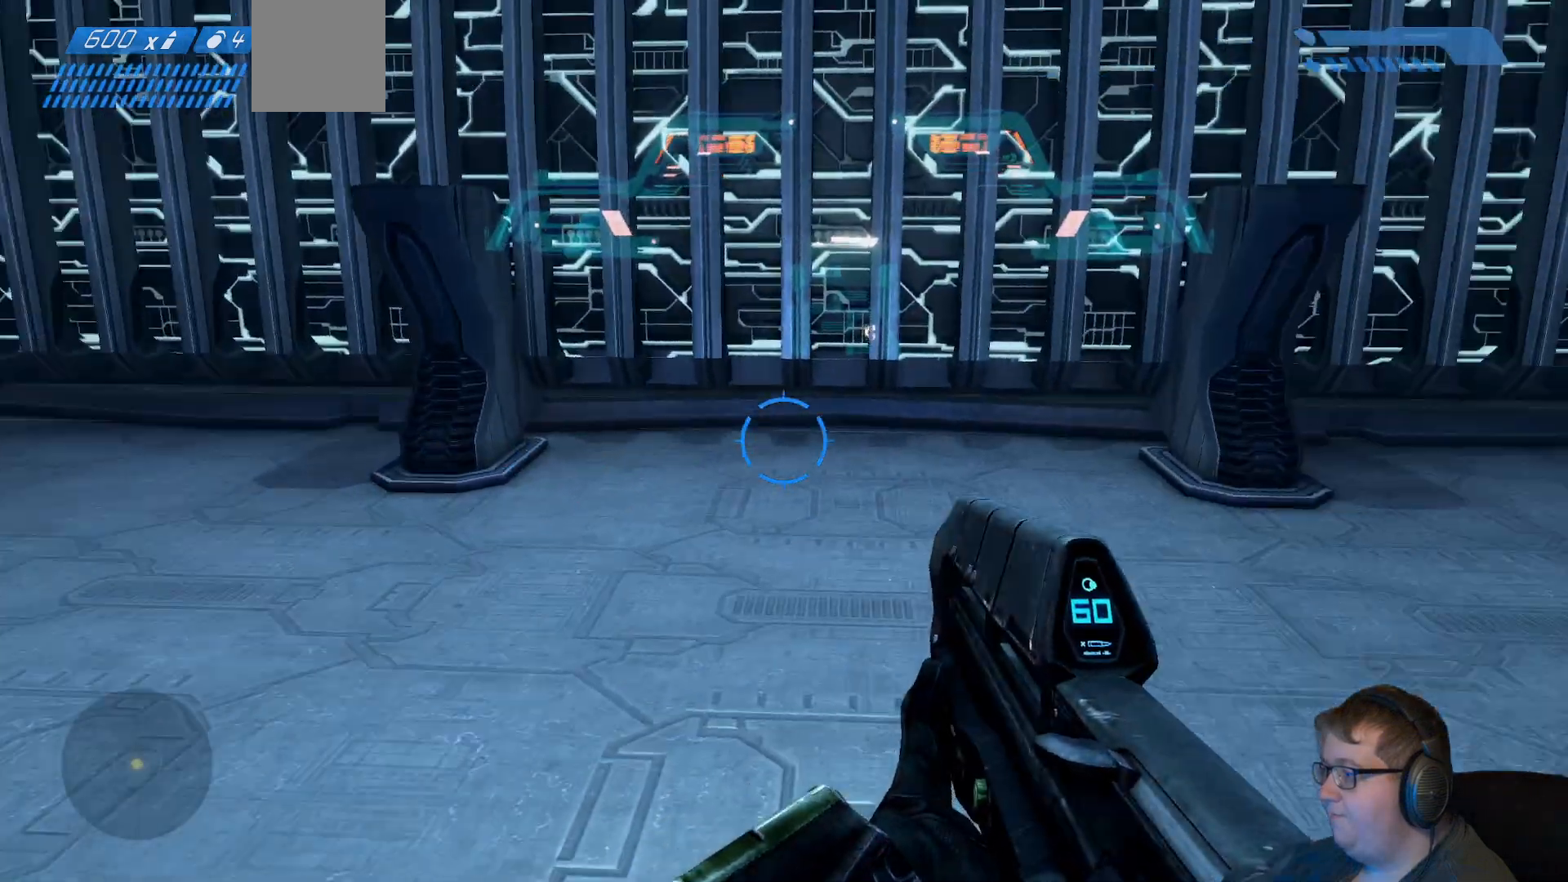
{"dt_ms": 500, "buttons": [], "left_stick": "up", "right_stick": "up", "events": [[33, "right_stick", "center"], [67, "left_stick", "up"], [300, "right_stick", "up"]]}
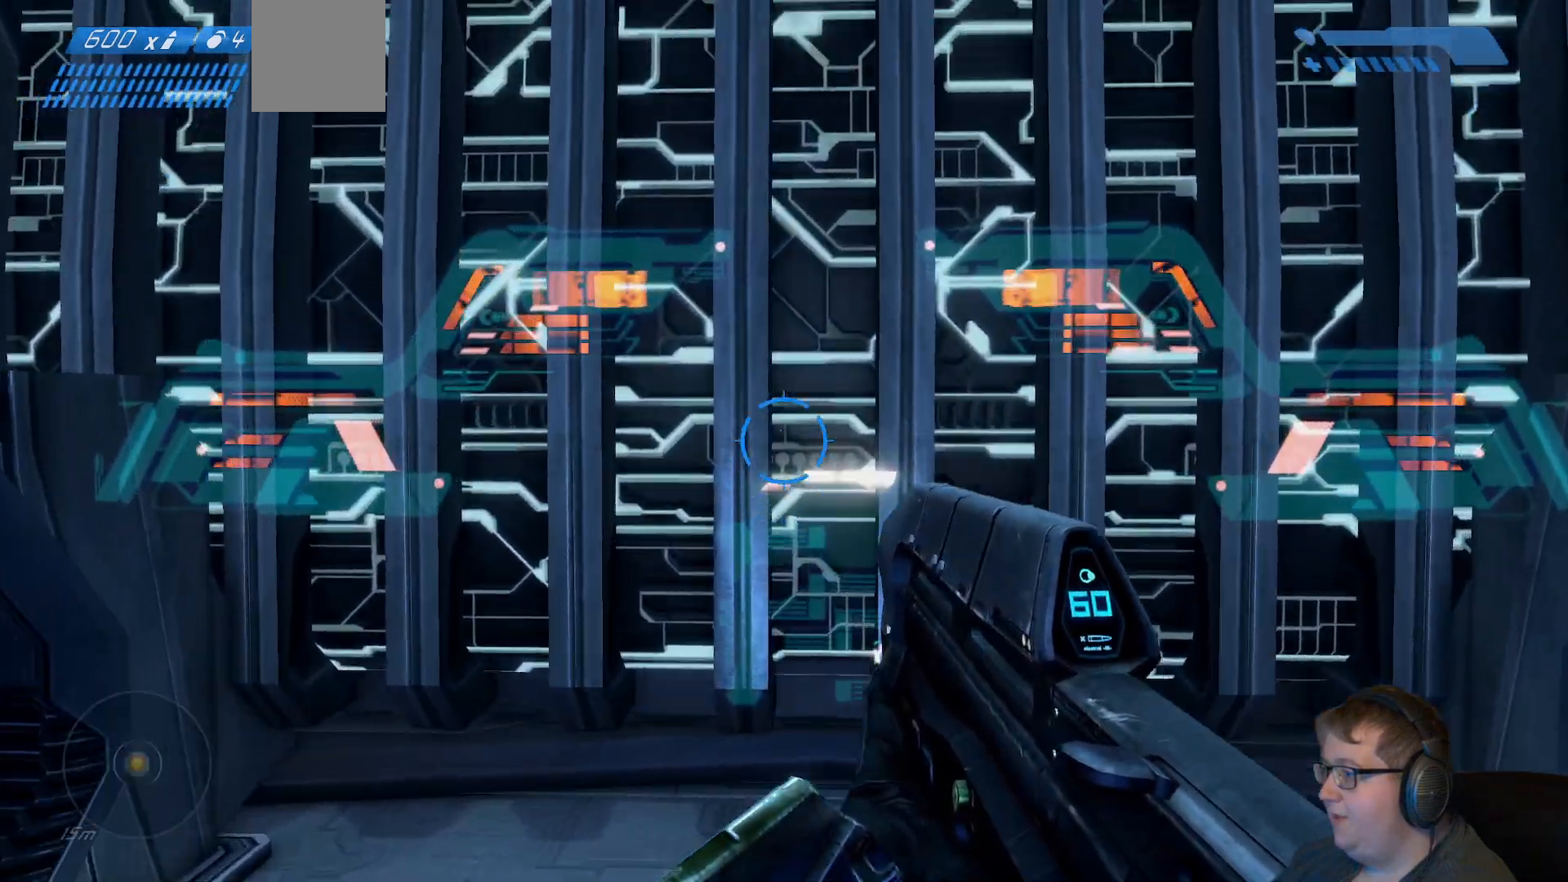
{"dt_ms": 500, "buttons": [], "left_stick": "down-left", "right_stick": "up", "events": [[67, "right_stick", "center"], [317, "left_stick", "center"], [433, "left_stick", "down-left"], [450, "right_stick", "up"]]}
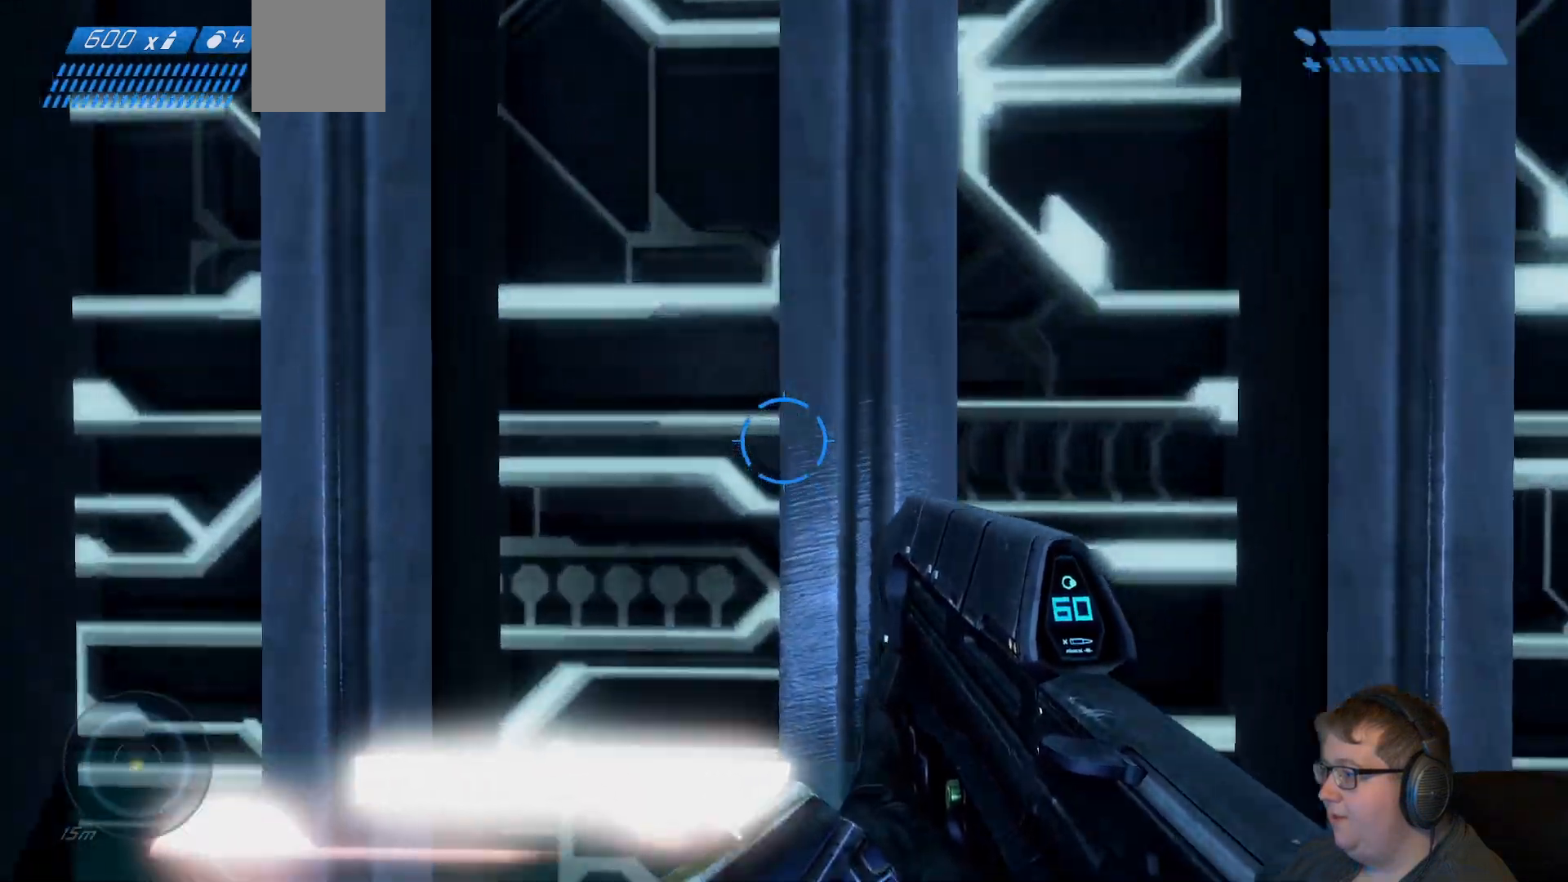
{"dt_ms": 500, "buttons": [], "left_stick": "down-left", "right_stick": "right"}
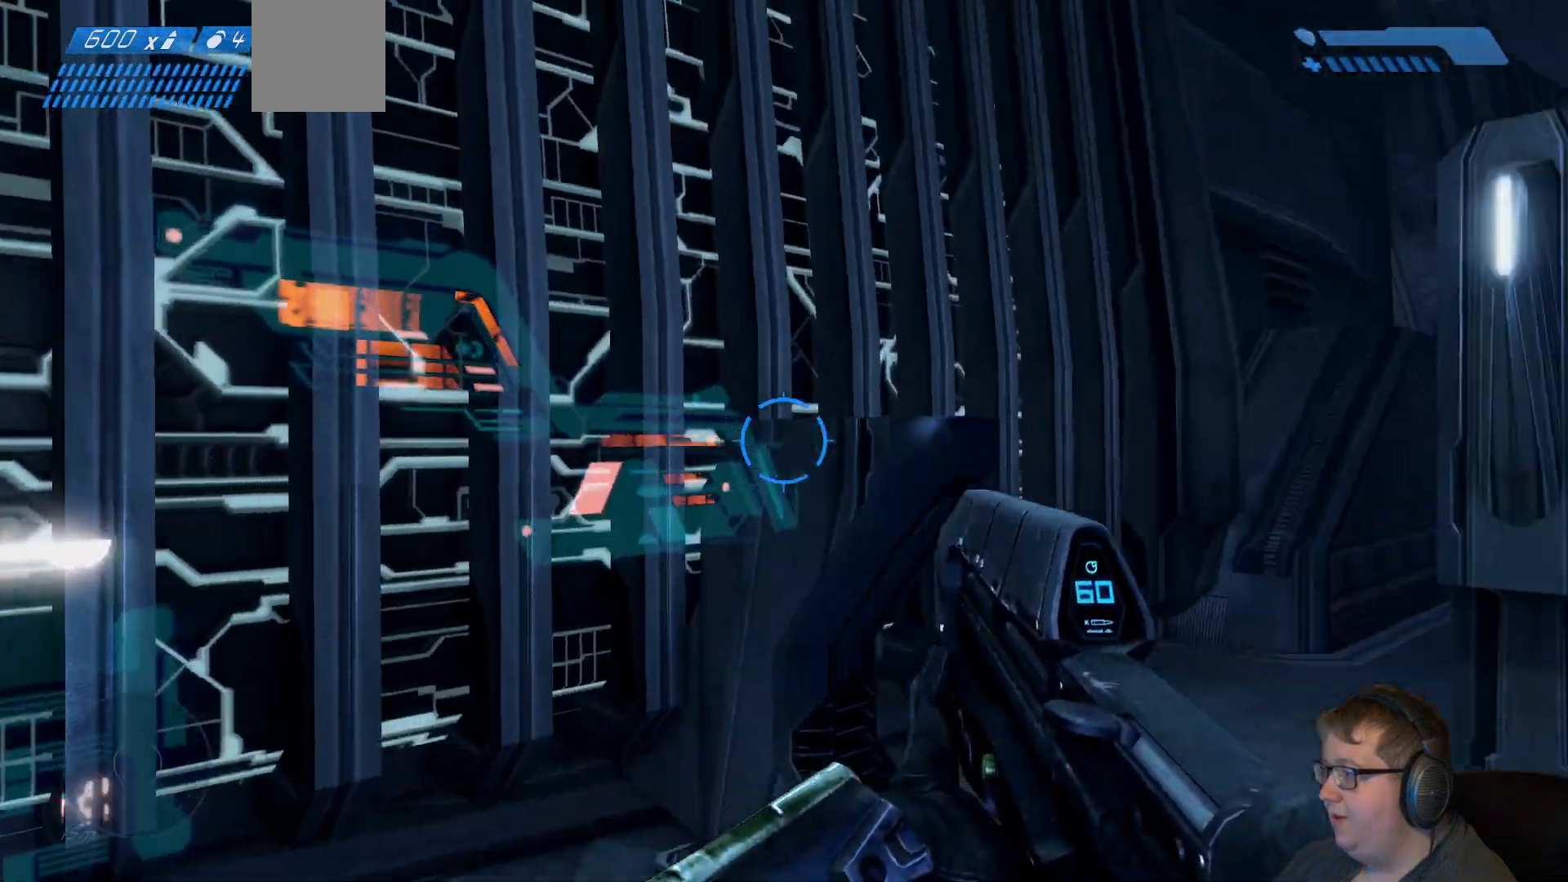
{"dt_ms": 500, "buttons": [], "left_stick": "down-left", "right_stick": "center", "events": [[33, "right_stick", "center"]]}
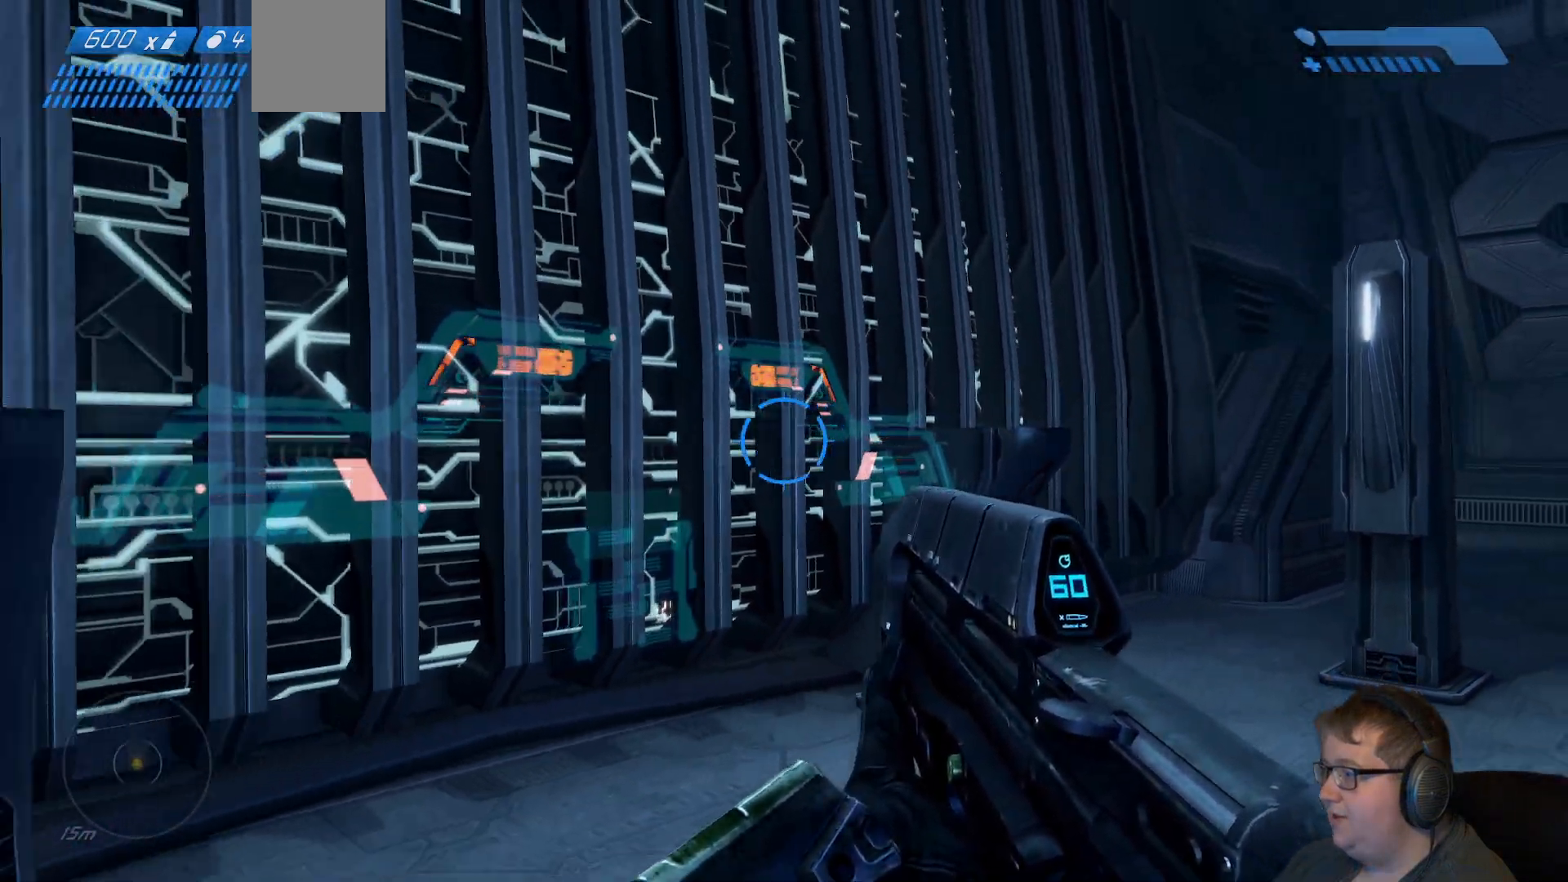
{"dt_ms": 500, "buttons": [], "left_stick": "up-left", "right_stick": "left", "events": [[33, "right_stick", "left"], [267, "left_stick", "left"], [417, "left_stick", "up-left"]]}
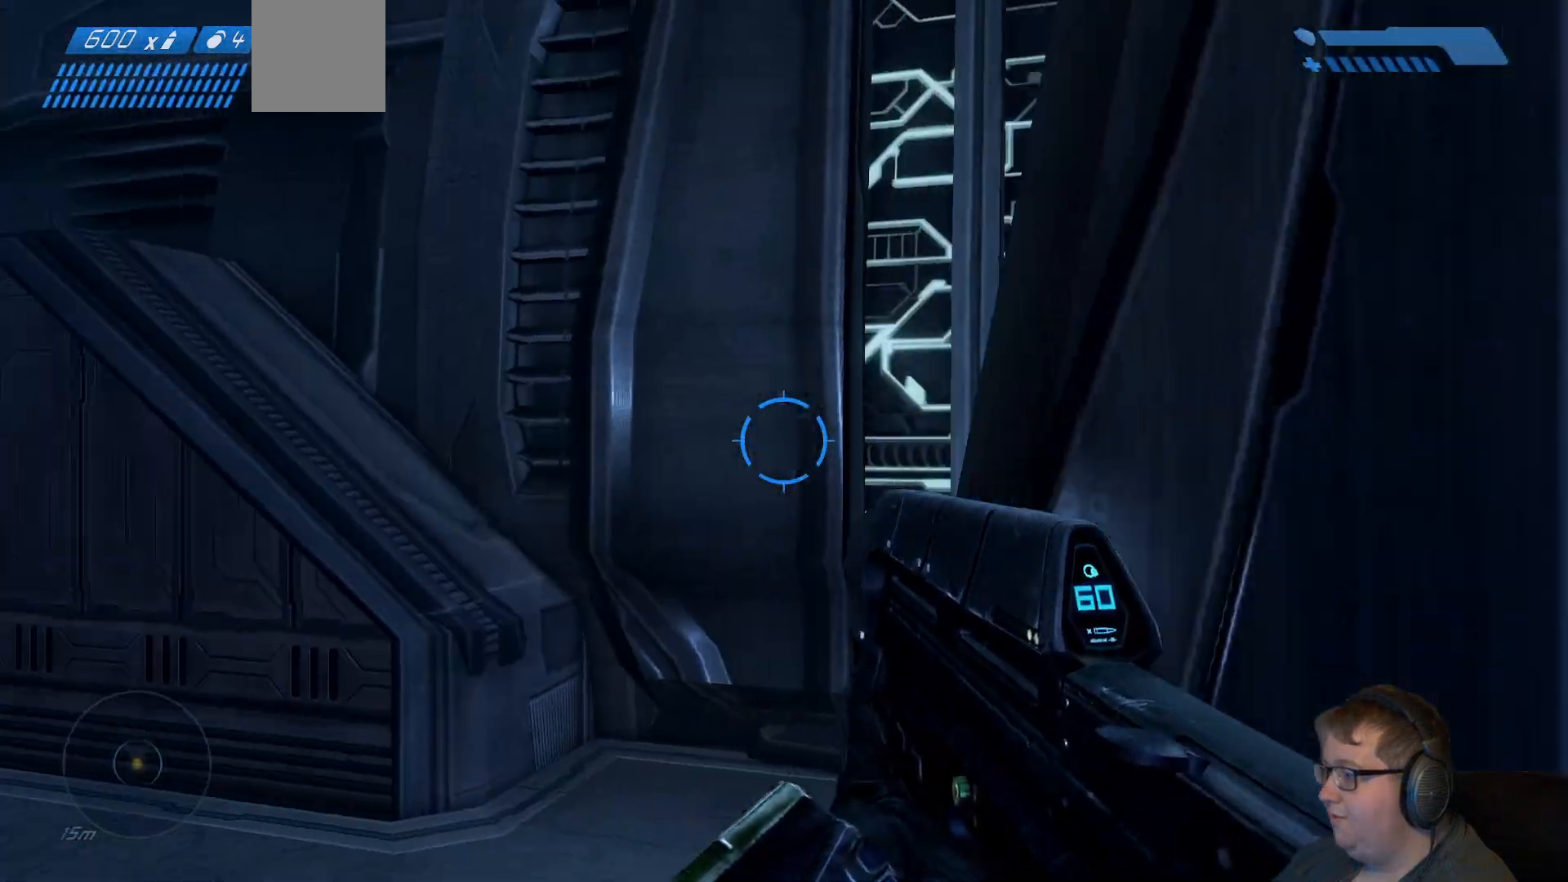
{"dt_ms": 500, "buttons": [], "left_stick": "up", "right_stick": "left", "events": [[183, "left_stick", "up"]]}
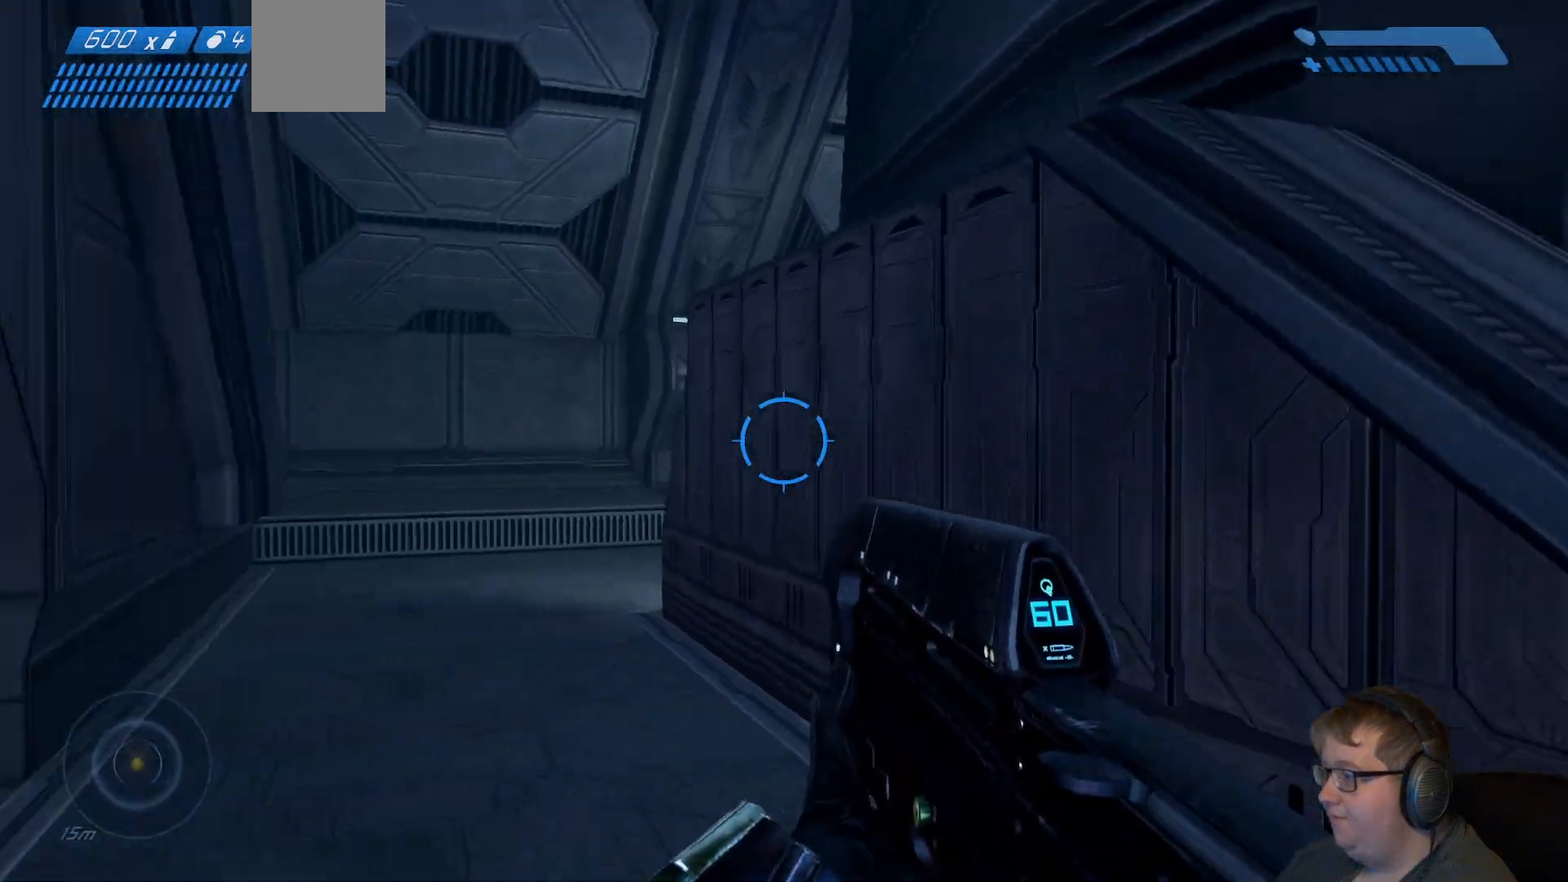
{"dt_ms": 500, "buttons": [], "left_stick": "up", "right_stick": "center", "events": [[200, "right_stick", "center"]]}
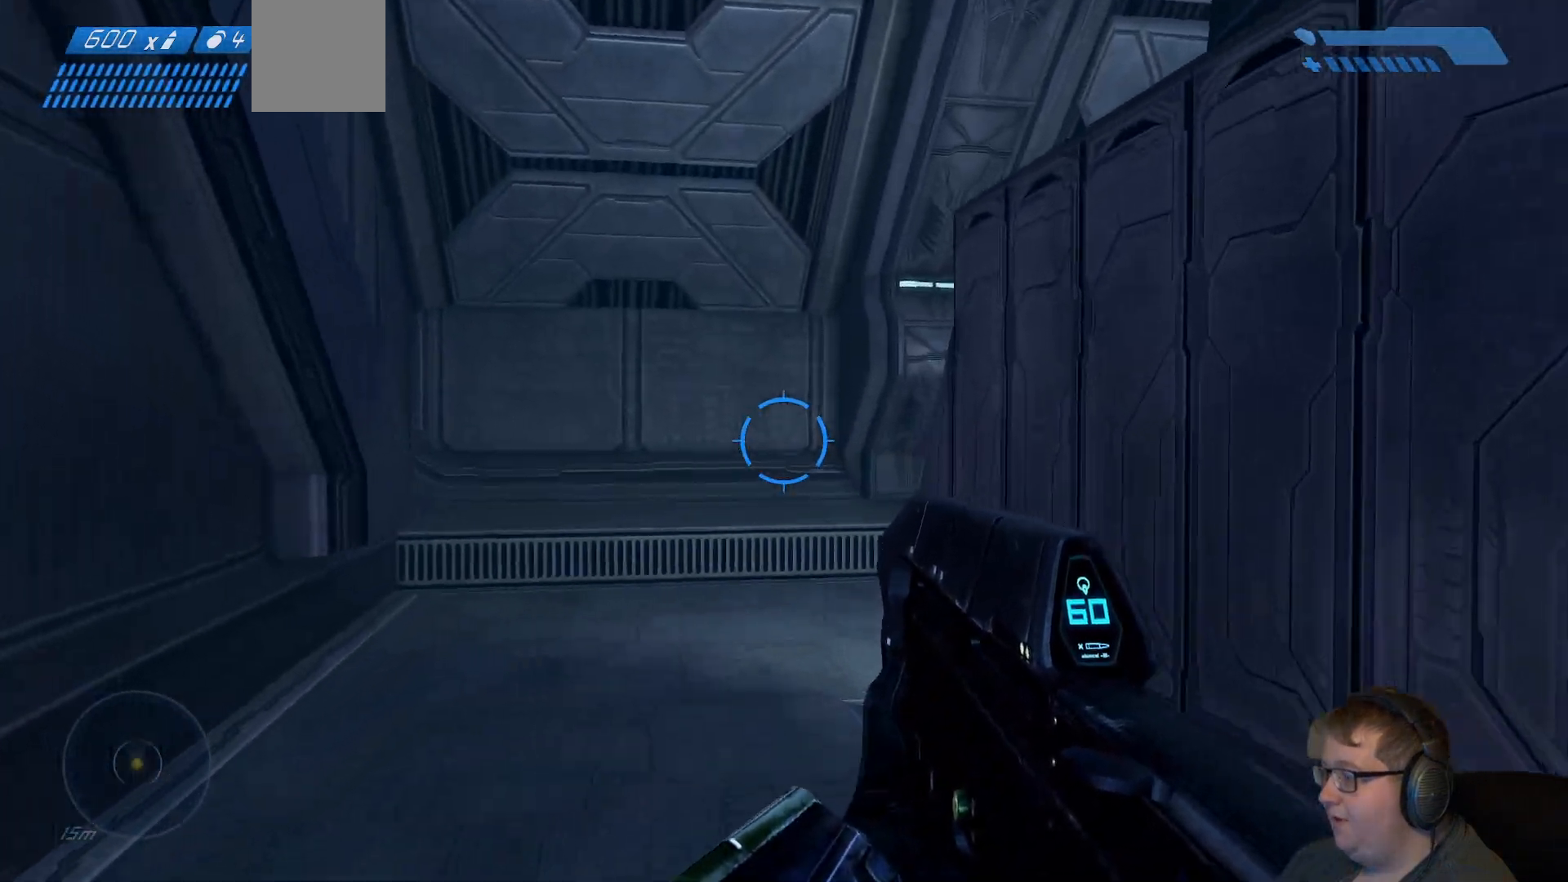
{"dt_ms": 500, "buttons": [], "left_stick": "up-left", "right_stick": "right", "events": [[383, "right_stick", "right"], [500, "left_stick", "up-left"]]}
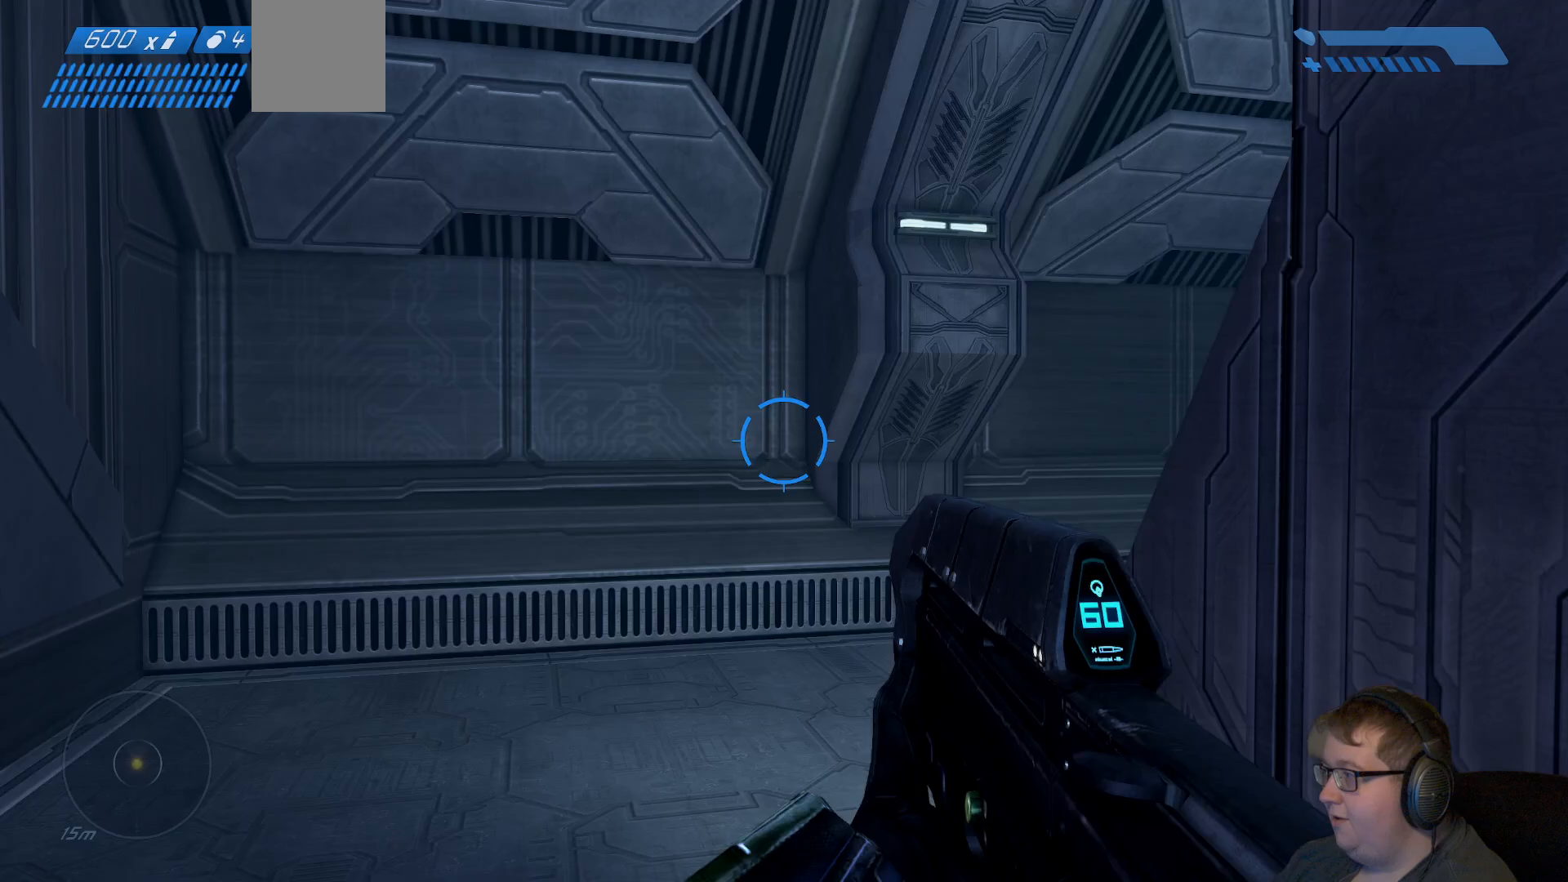
{"dt_ms": 500, "buttons": [], "left_stick": "up-left", "right_stick": "right", "events": []}
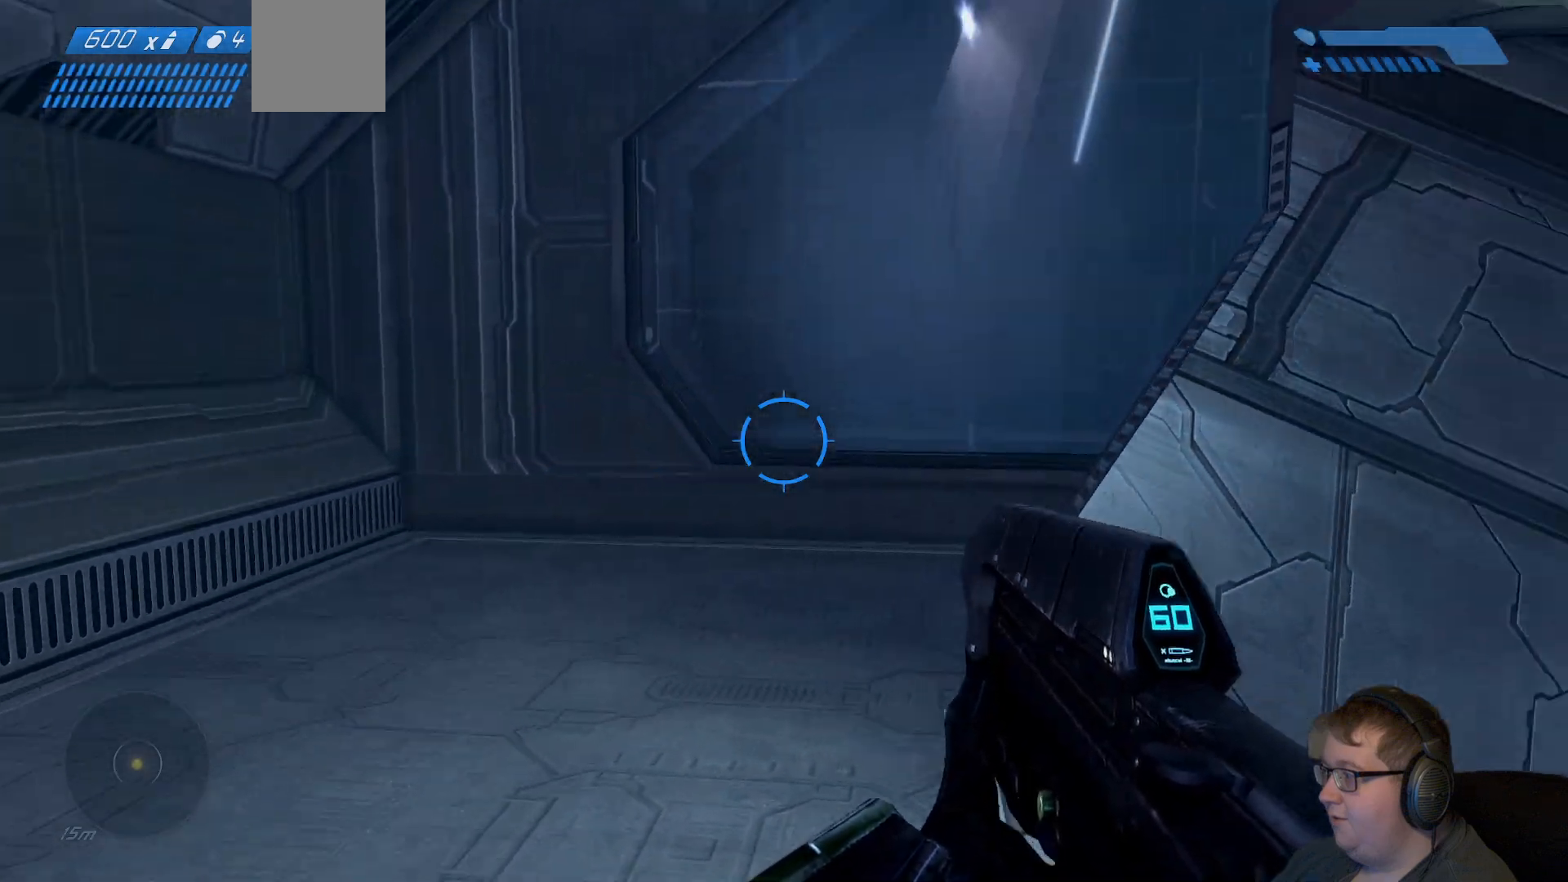
{"dt_ms": 500, "buttons": [], "left_stick": "up-left", "right_stick": "down-right"}
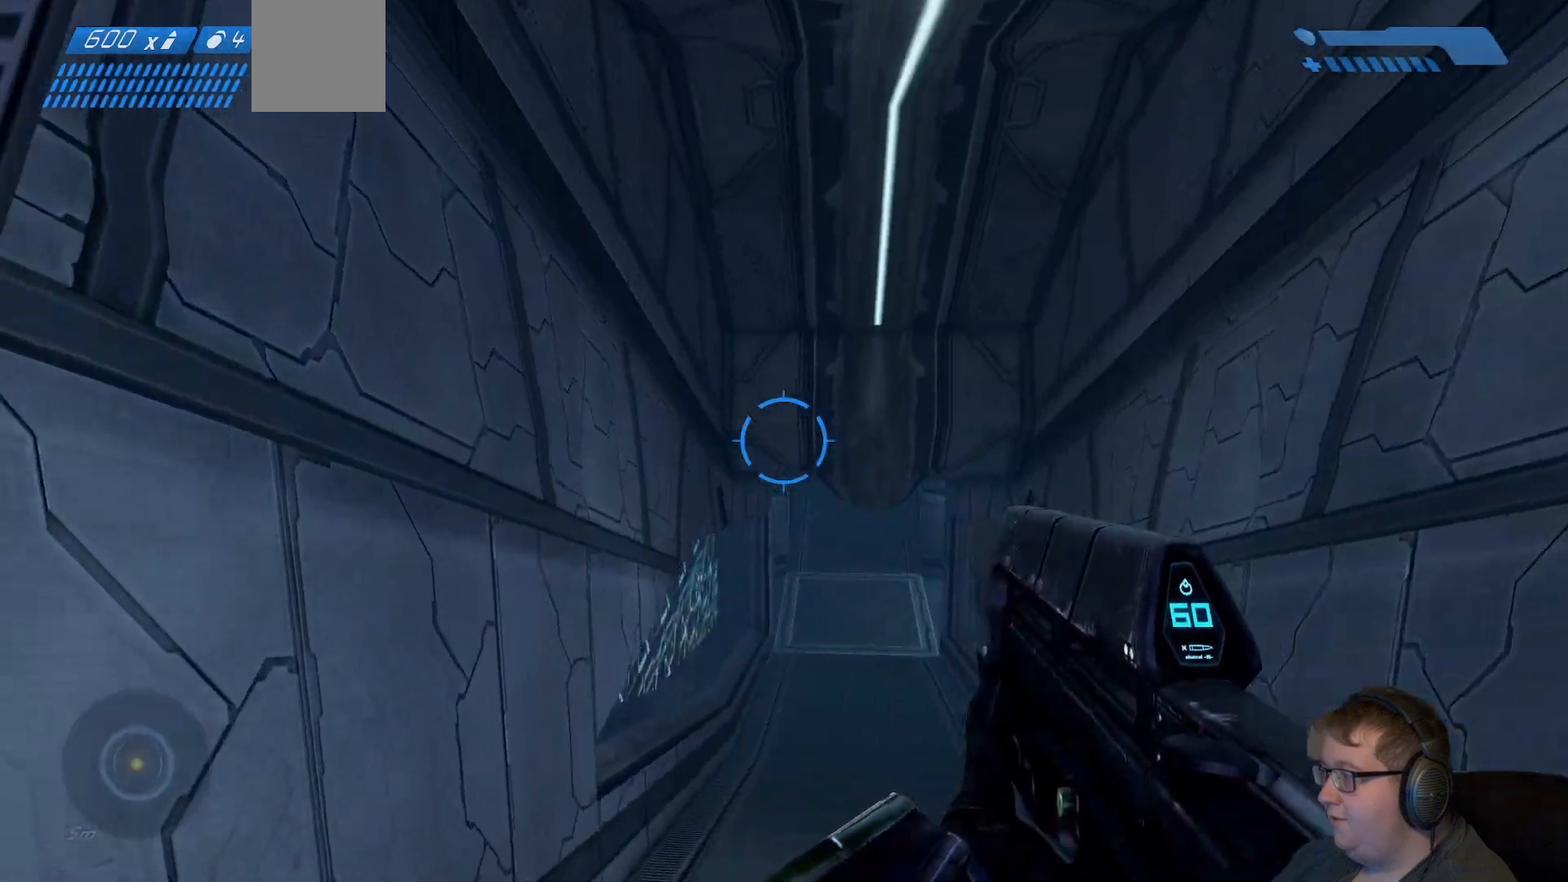
{"dt_ms": 500, "buttons": [], "left_stick": "up", "right_stick": "center", "events": [[33, "left_stick", "down-left"], [33, "right_stick", "center"], [117, "left_stick", "center"], [317, "left_stick", "up"]]}
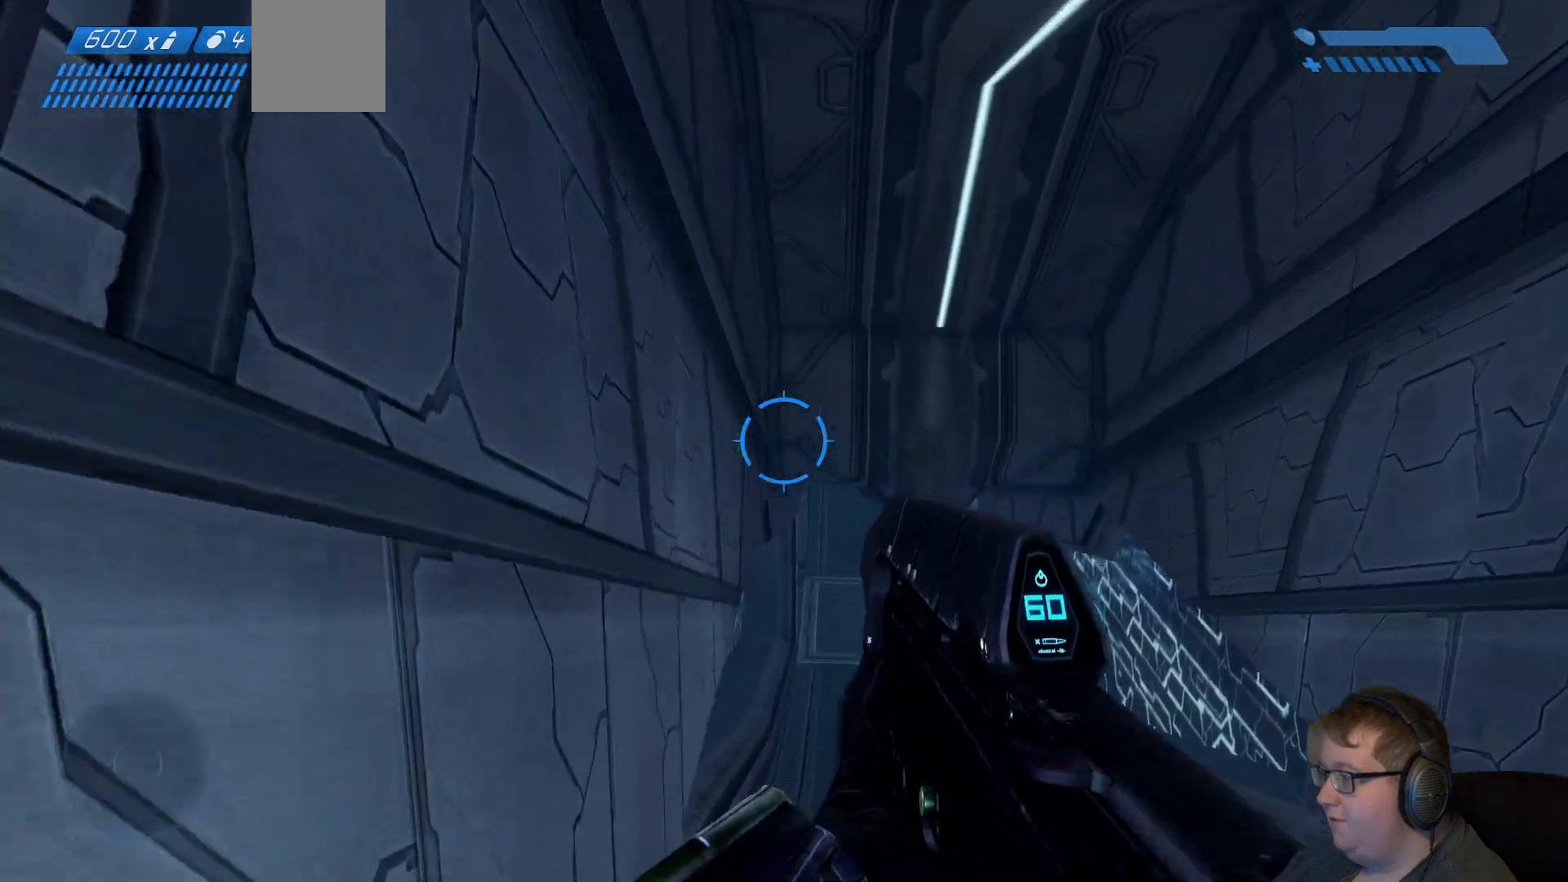
{"dt_ms": 500, "buttons": [], "left_stick": "up", "right_stick": "center", "events": []}
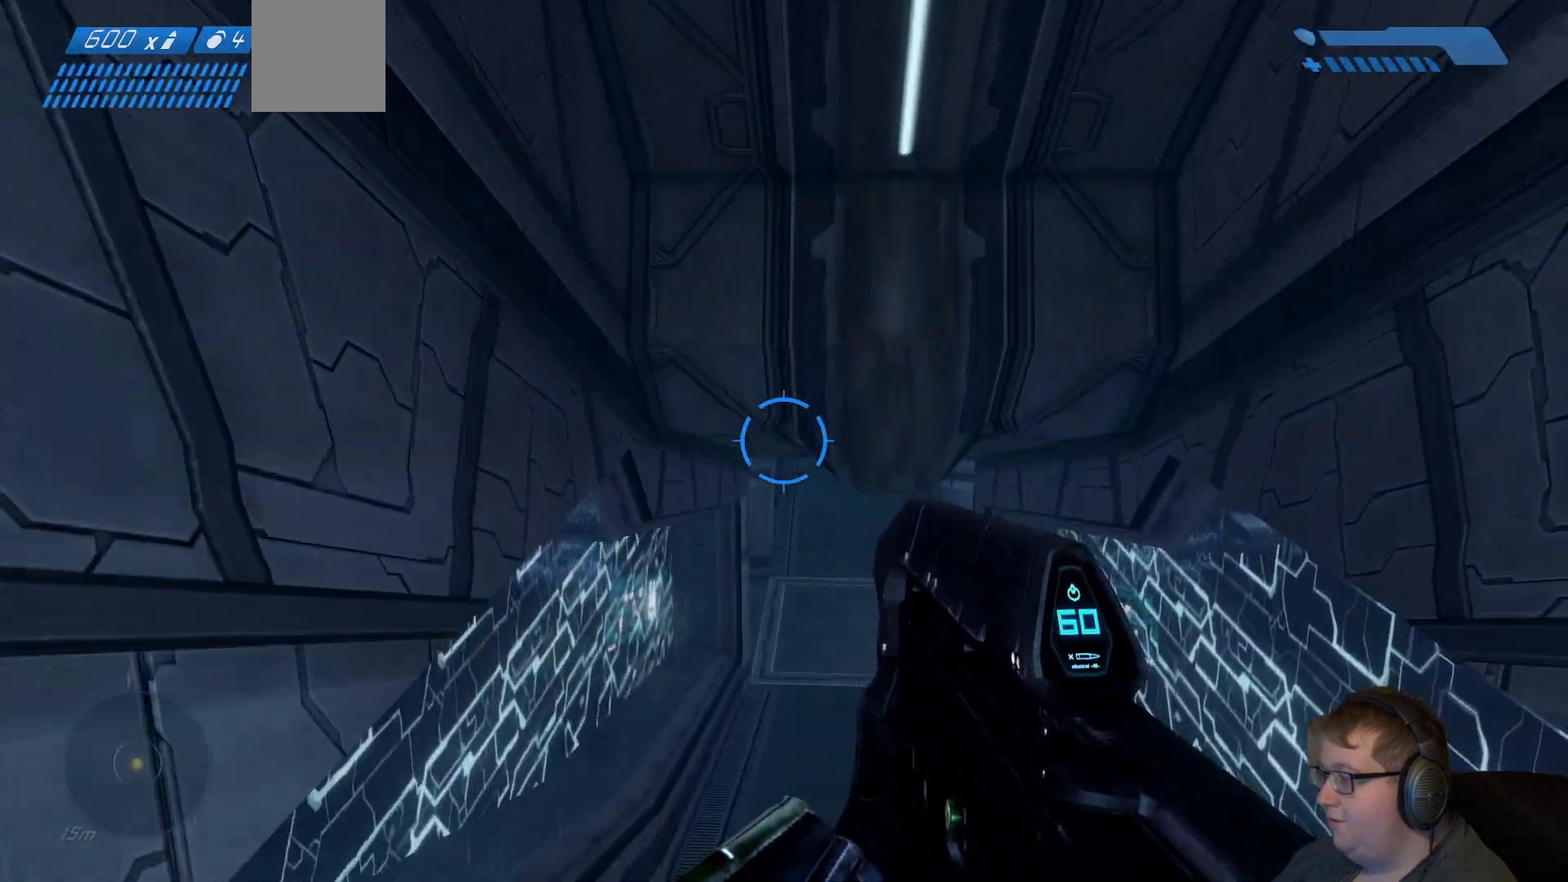
{"dt_ms": 500, "buttons": [], "left_stick": "up", "right_stick": "right", "events": [[317, "right_stick", "right"]]}
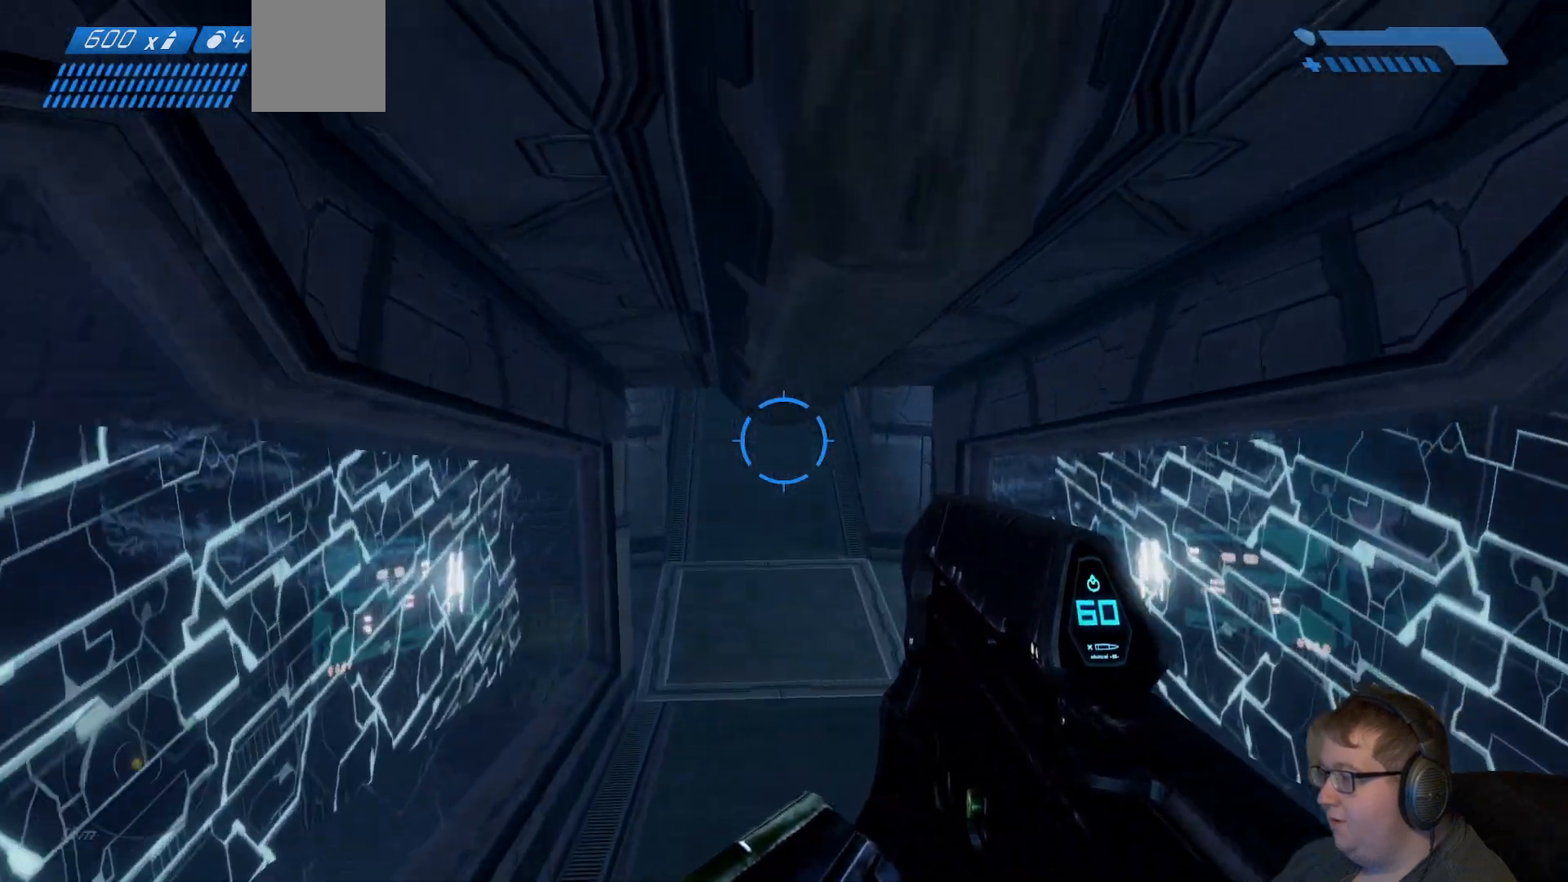
{"dt_ms": 500, "buttons": [], "left_stick": "up", "right_stick": "center", "events": [[67, "right_stick", "center"]]}
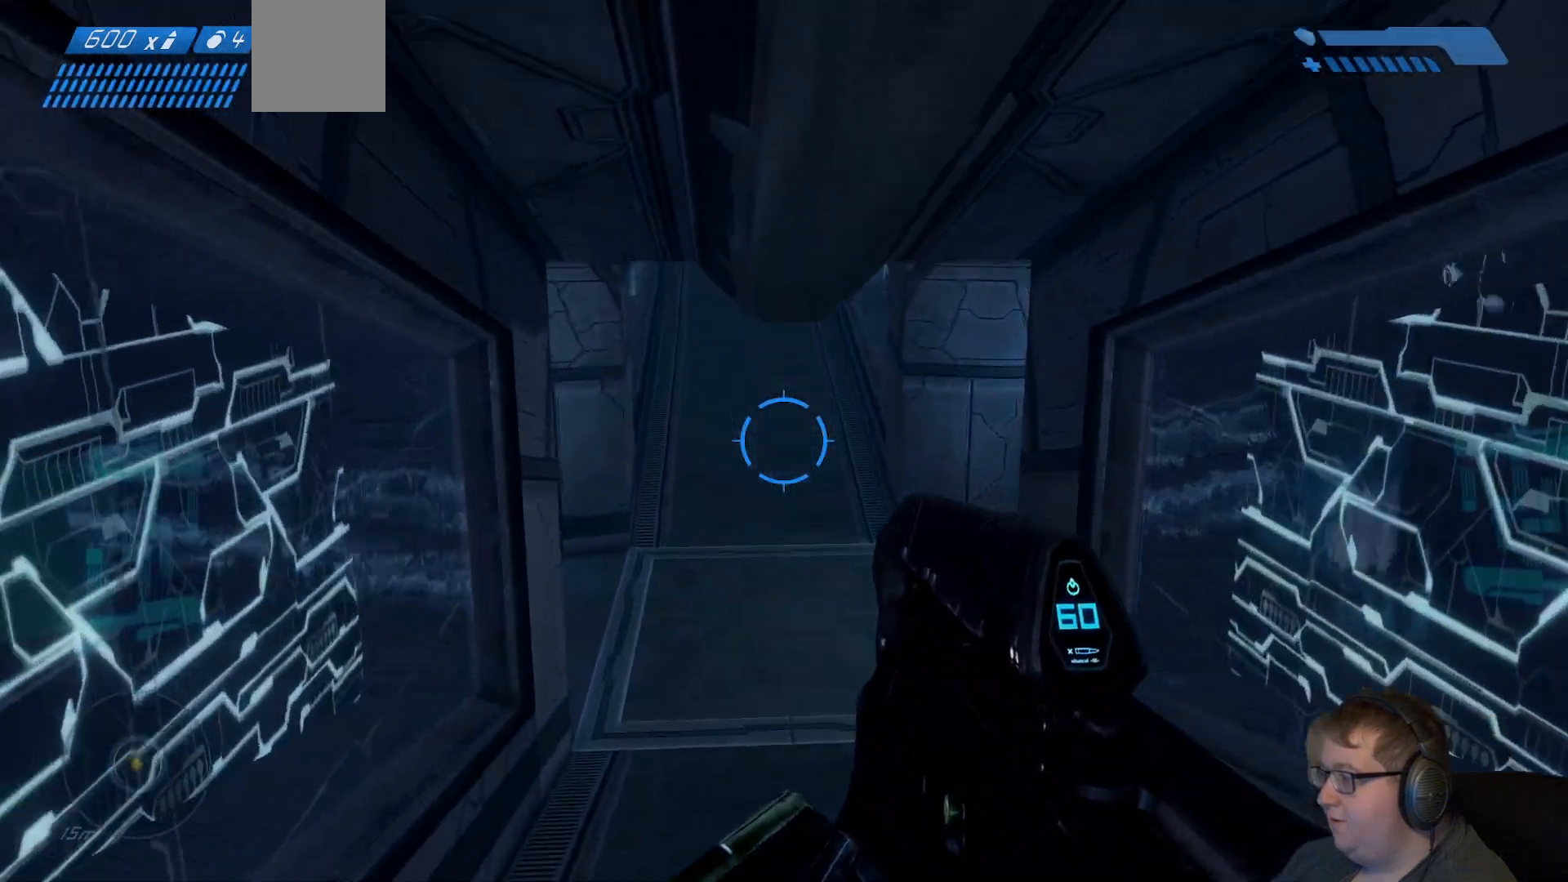
{"dt_ms": 500, "buttons": [], "left_stick": "up-right", "right_stick": "left", "events": [[200, "right_stick", "left"], [233, "left_stick", "up-right"]]}
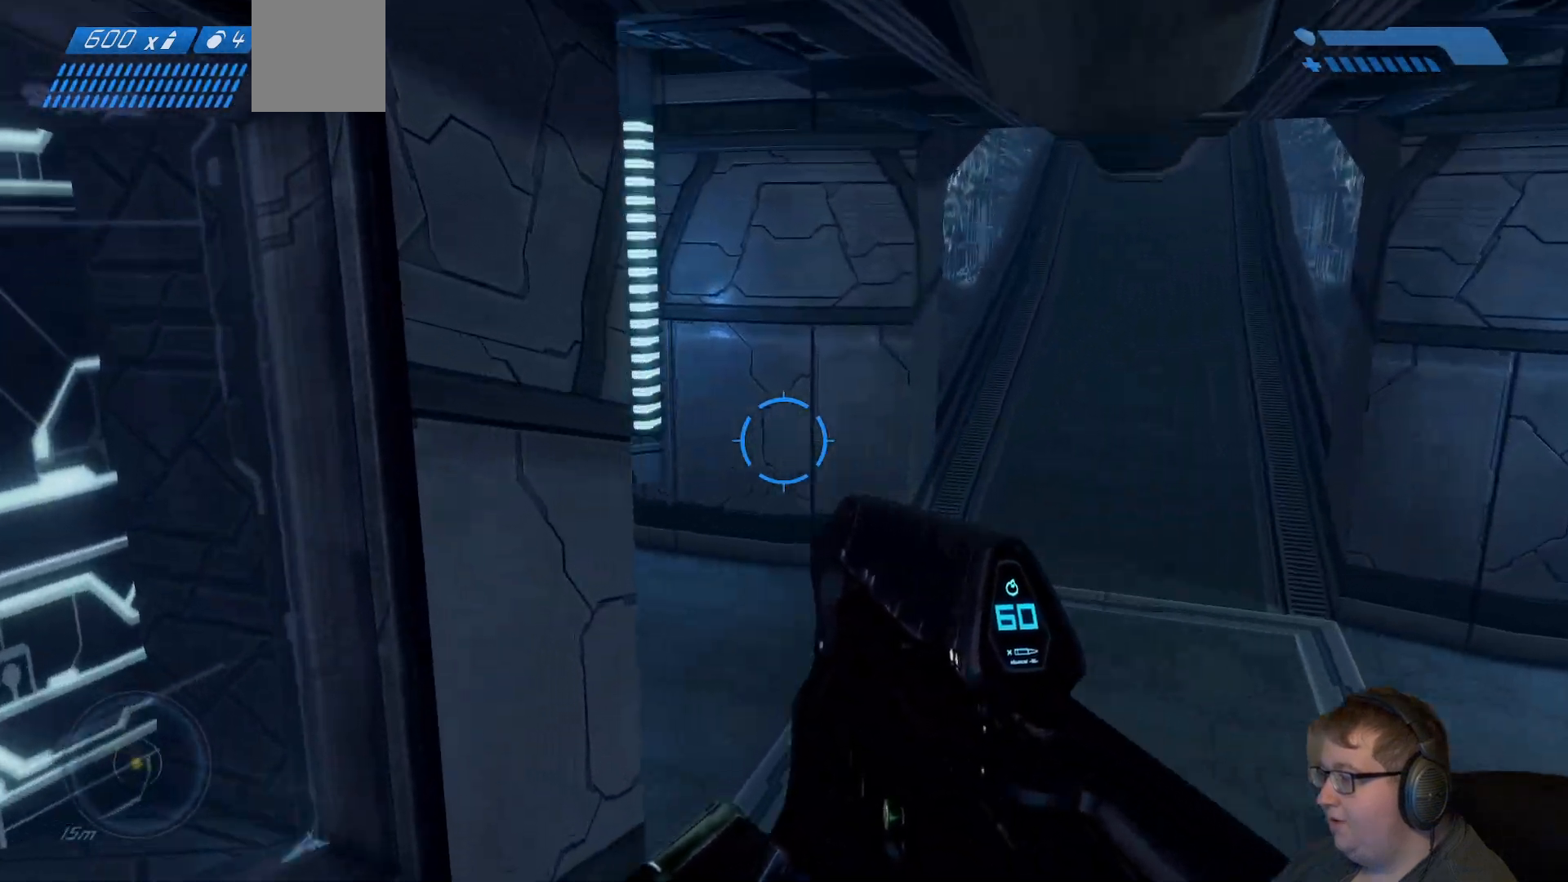
{"dt_ms": 500, "buttons": [], "left_stick": "up-right", "right_stick": "left", "events": []}
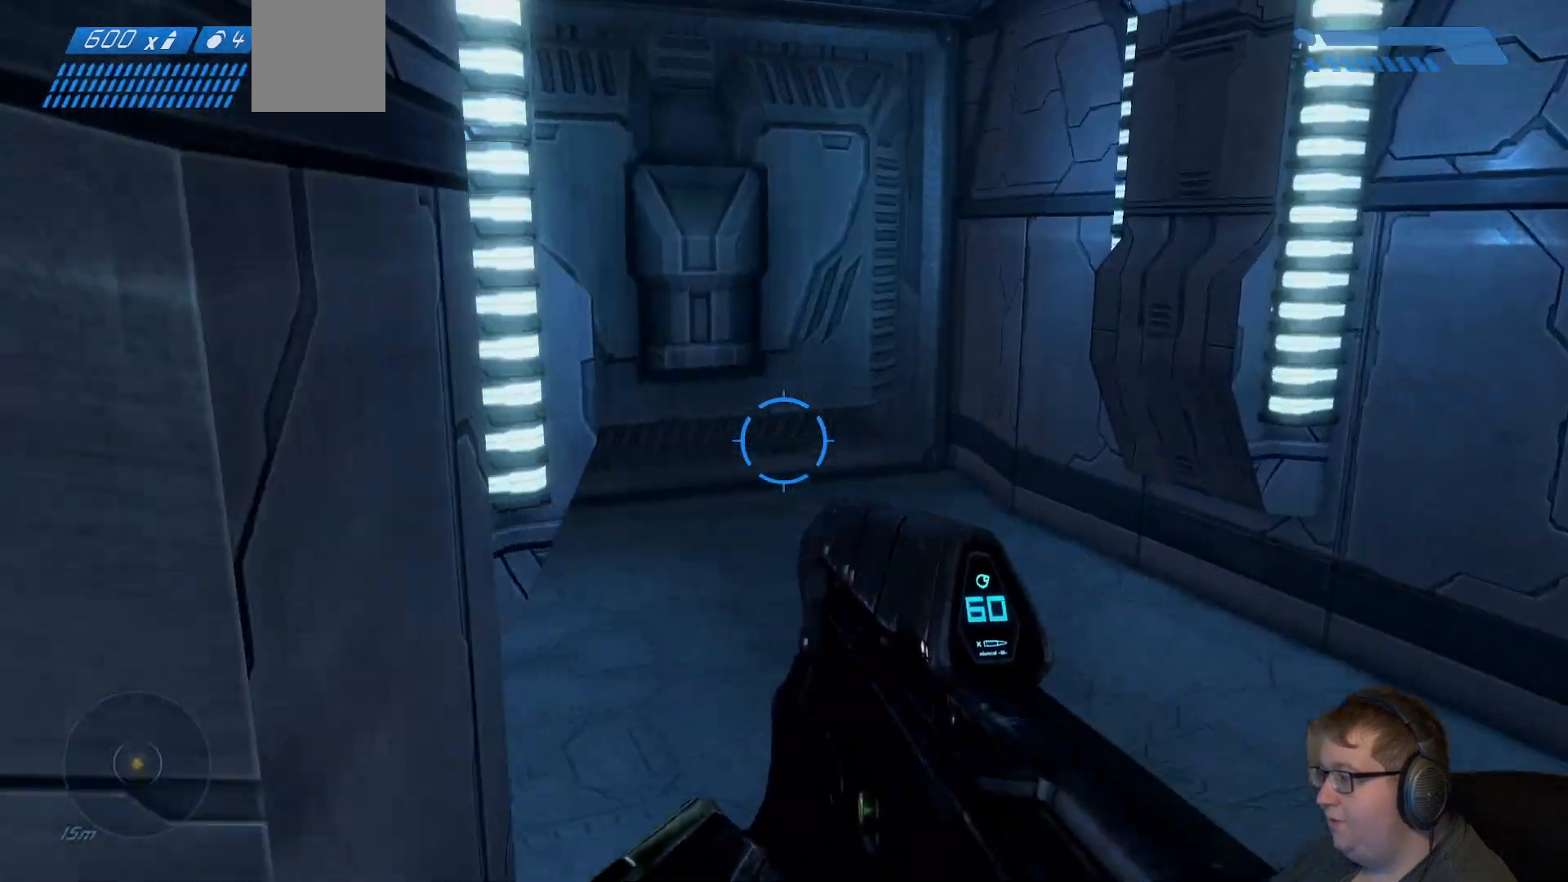
{"dt_ms": 500, "buttons": [], "left_stick": "center", "right_stick": "right", "events": [[167, "right_stick", "center"], [250, "left_stick", "up"], [367, "right_stick", "right"], [500, "left_stick", "center"]]}
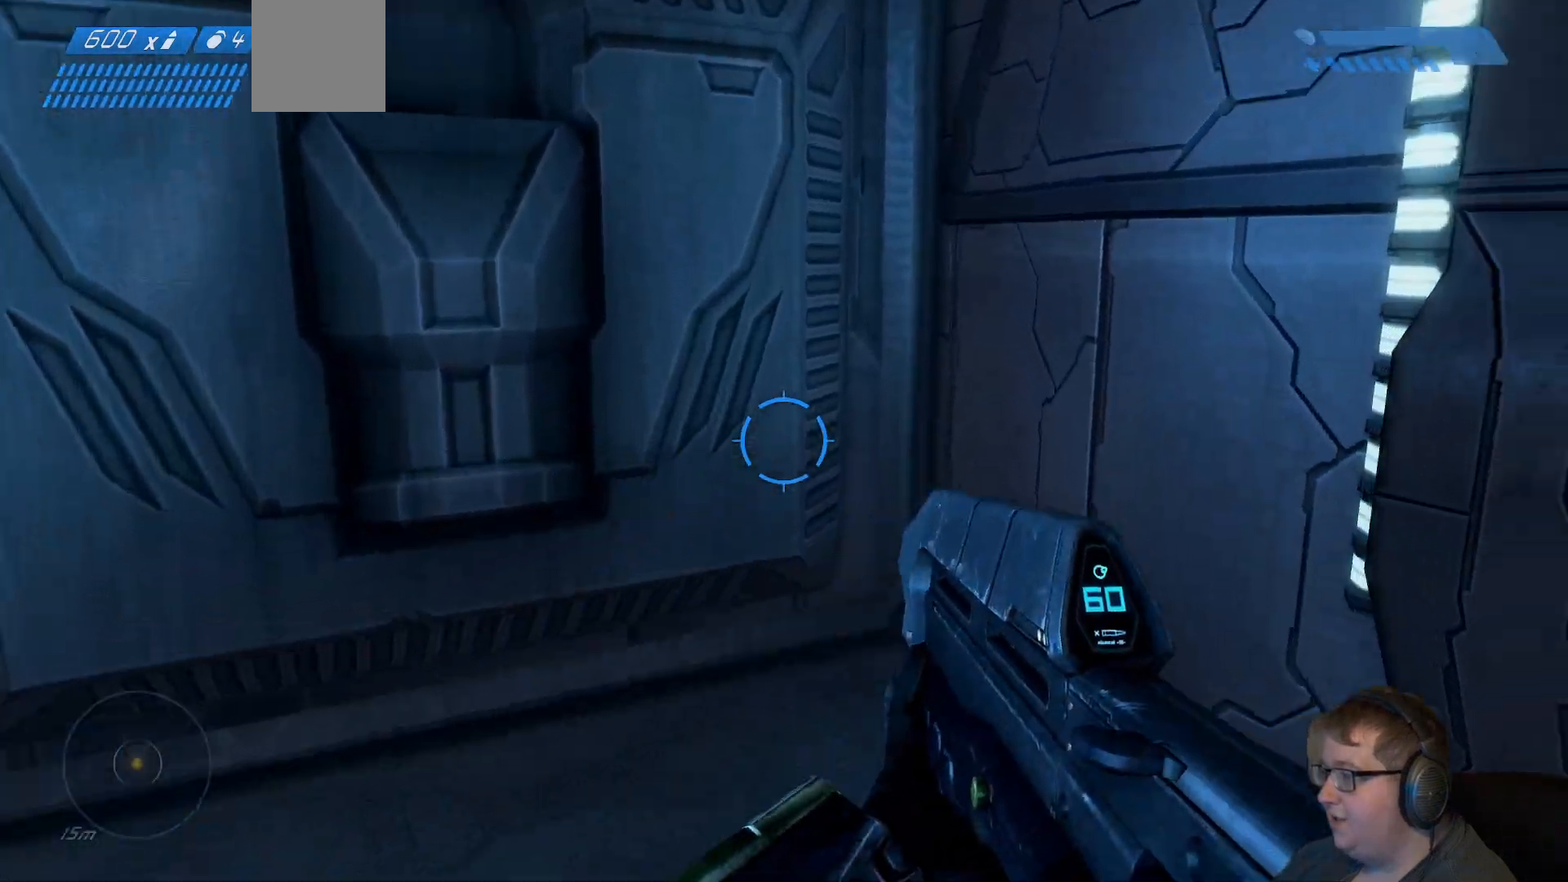
{"dt_ms": 500, "buttons": [], "left_stick": "down-right", "right_stick": "right", "events": [[17, "left_stick", "up"], [50, "left_stick", "down-right"]]}
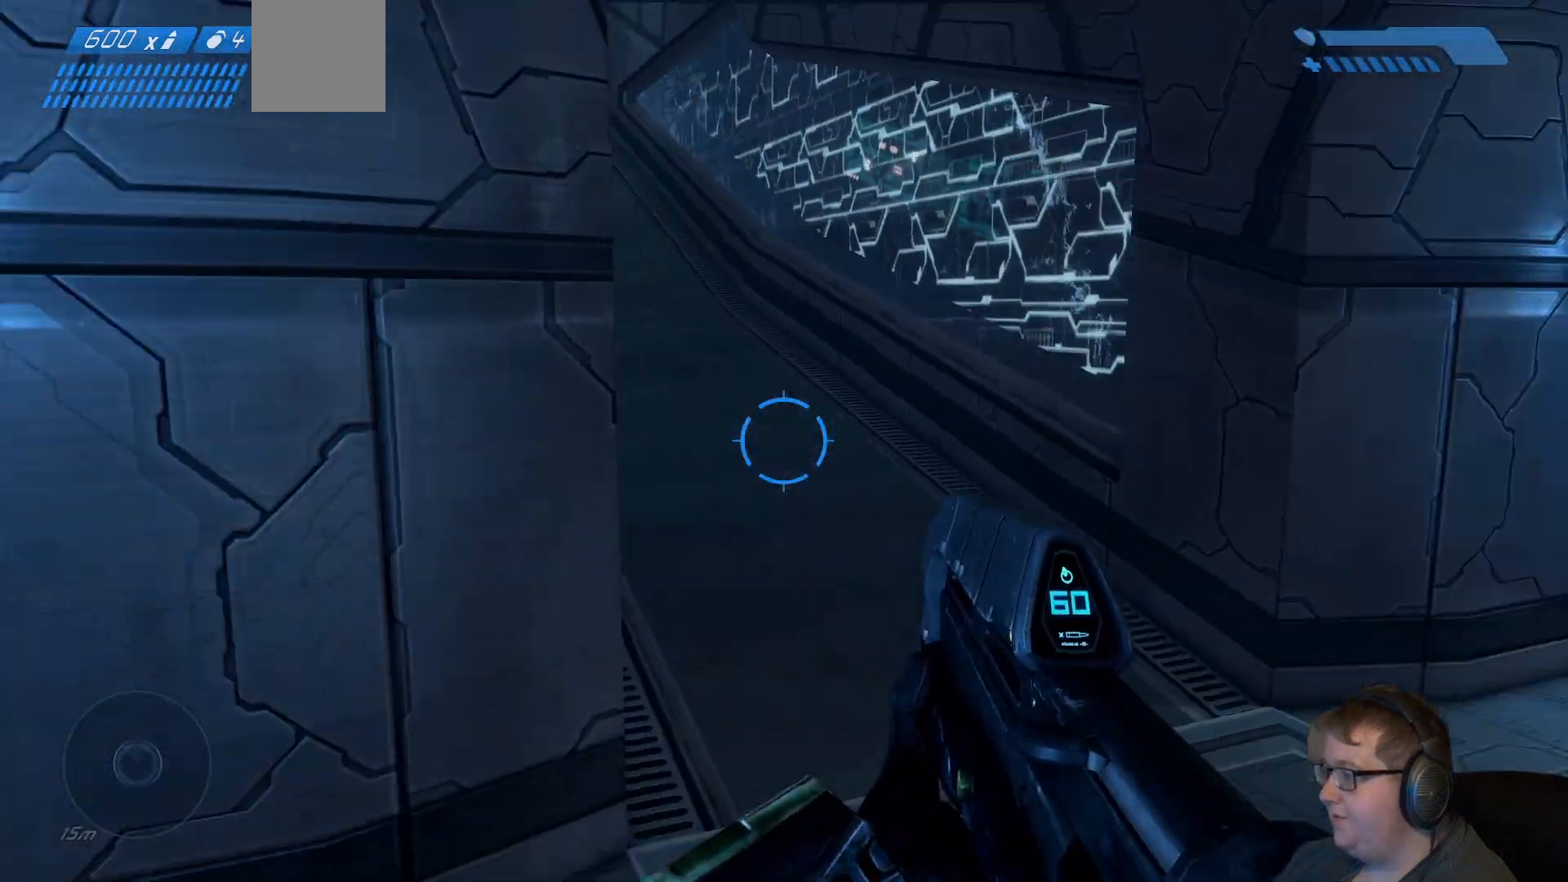
{"dt_ms": 500, "buttons": [], "left_stick": "up", "right_stick": "center", "events": [[17, "left_stick", "up-right"], [167, "left_stick", "up"], [317, "right_stick", "center"]]}
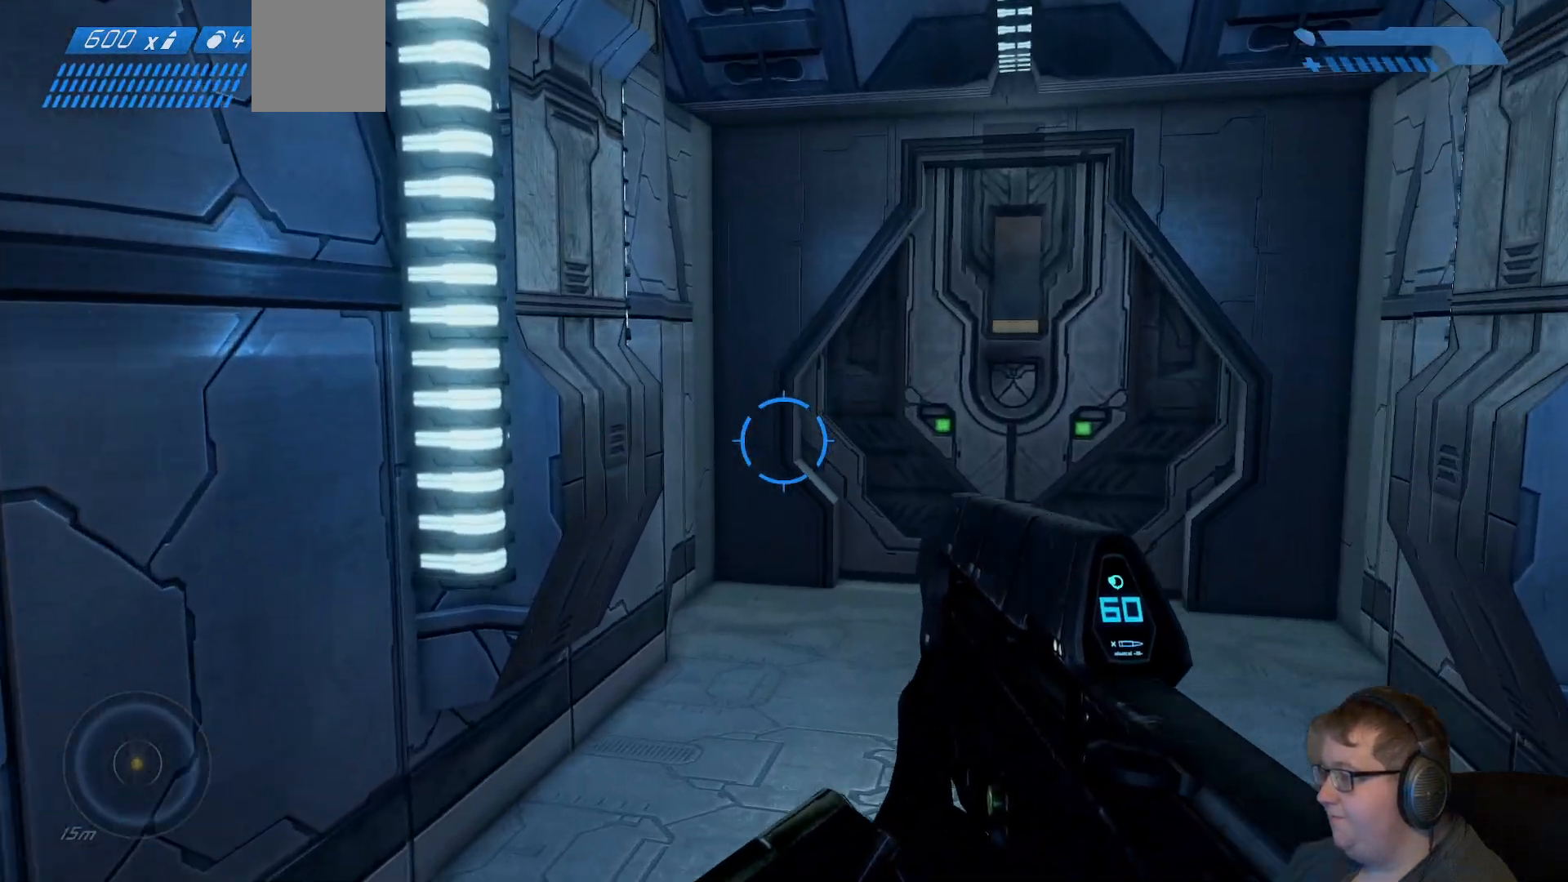
{"dt_ms": 500, "buttons": [], "left_stick": "up", "right_stick": "right", "events": [[17, "right_stick", "right"], [283, "right_stick", "center"], [417, "right_stick", "right"]]}
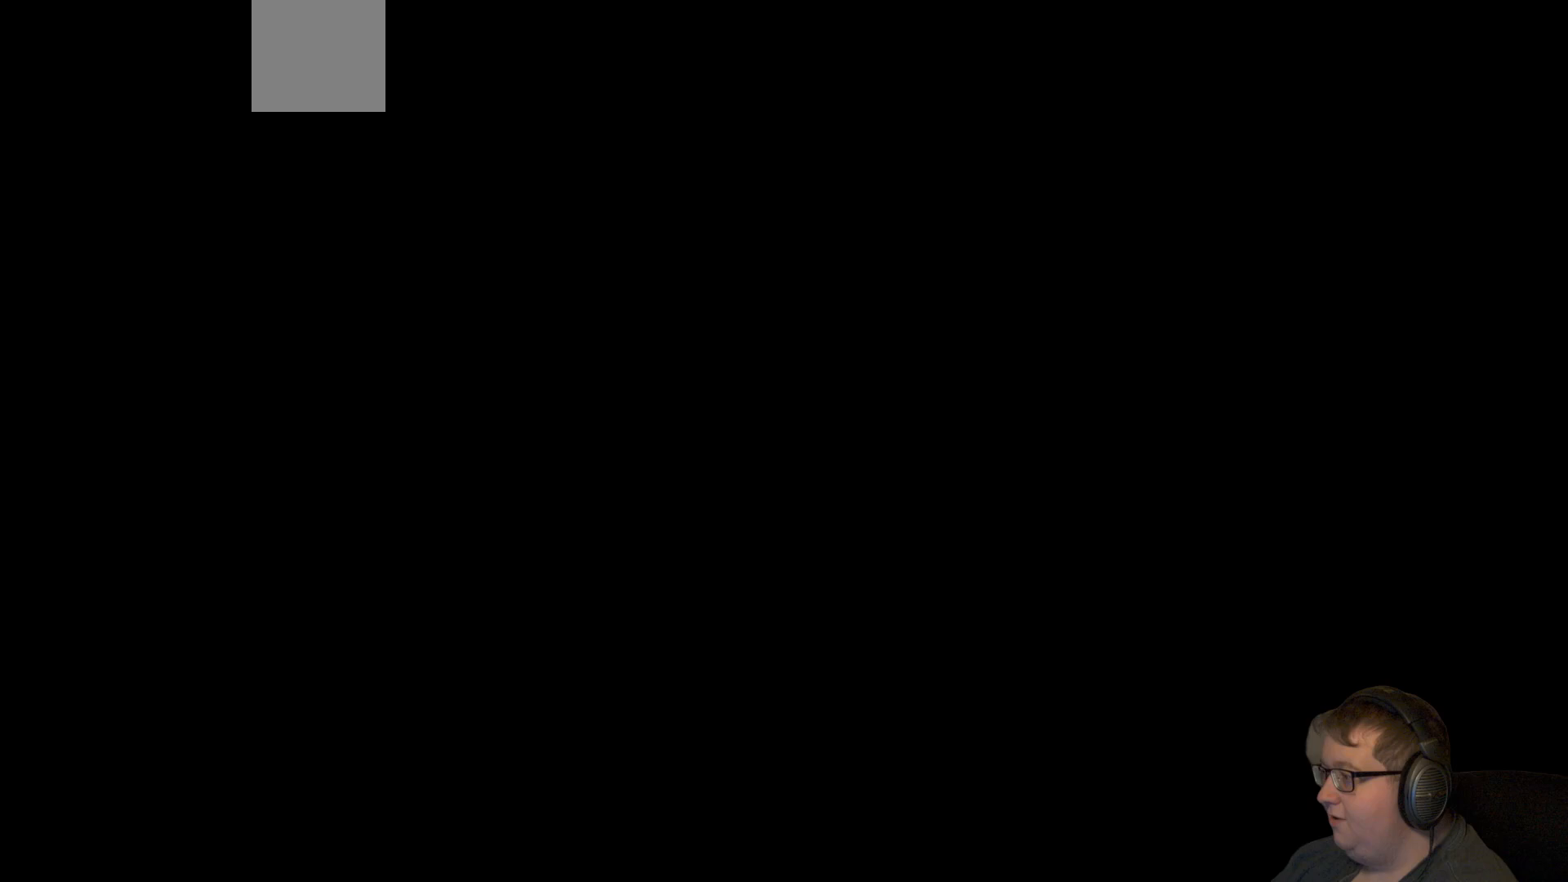
{"dt_ms": 500, "buttons": [], "left_stick": "center", "right_stick": "center", "events": [[83, "right_stick", "center"], [233, "left_stick", "center"]]}
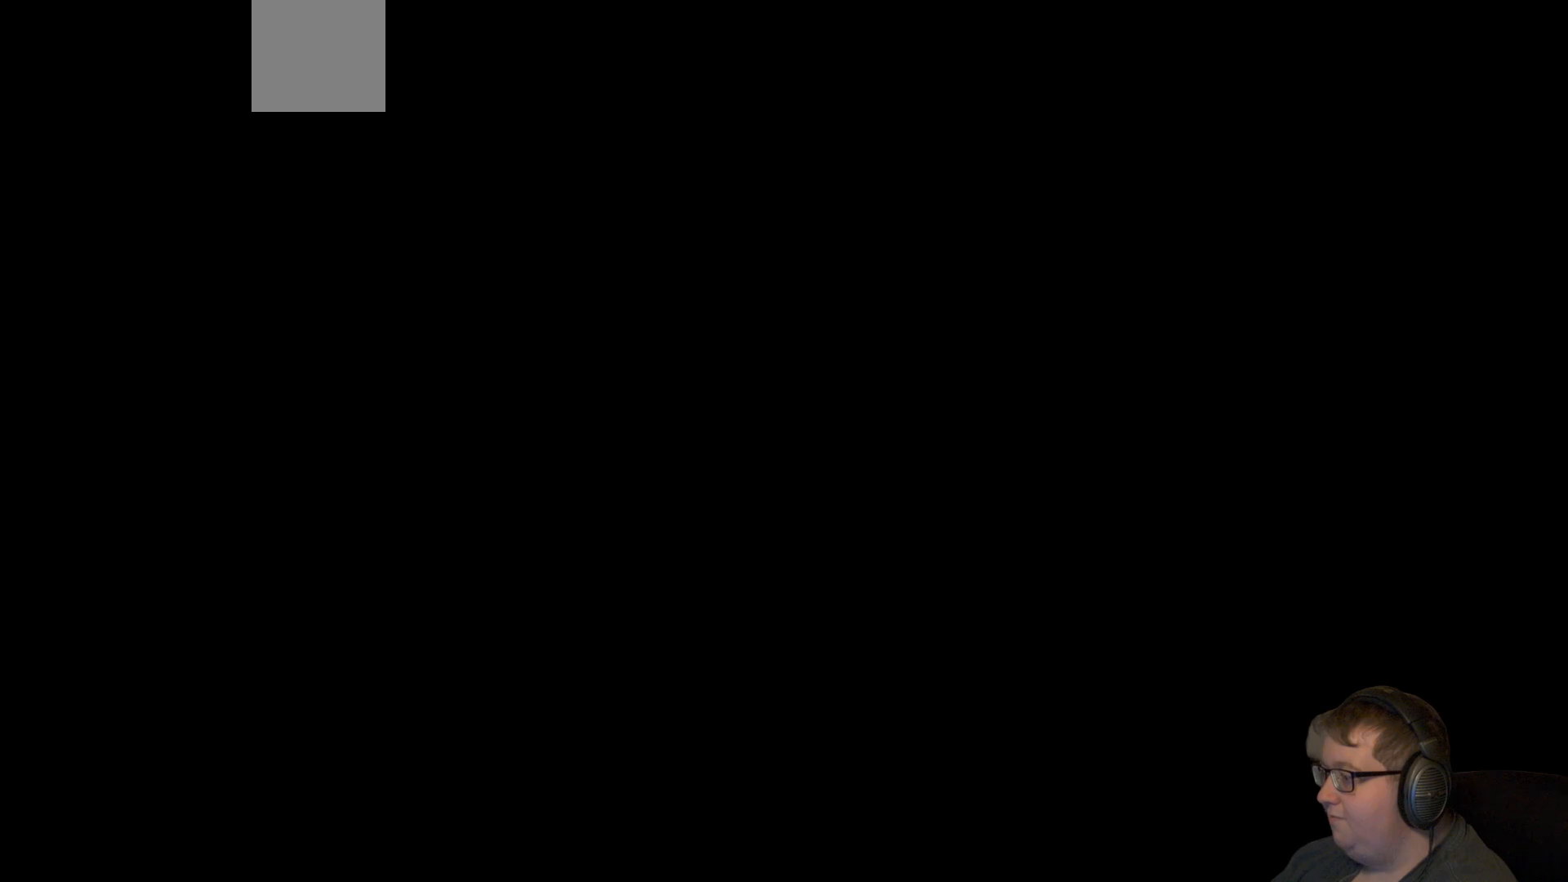
{"dt_ms": 500, "buttons": [], "left_stick": "center", "right_stick": "center", "events": []}
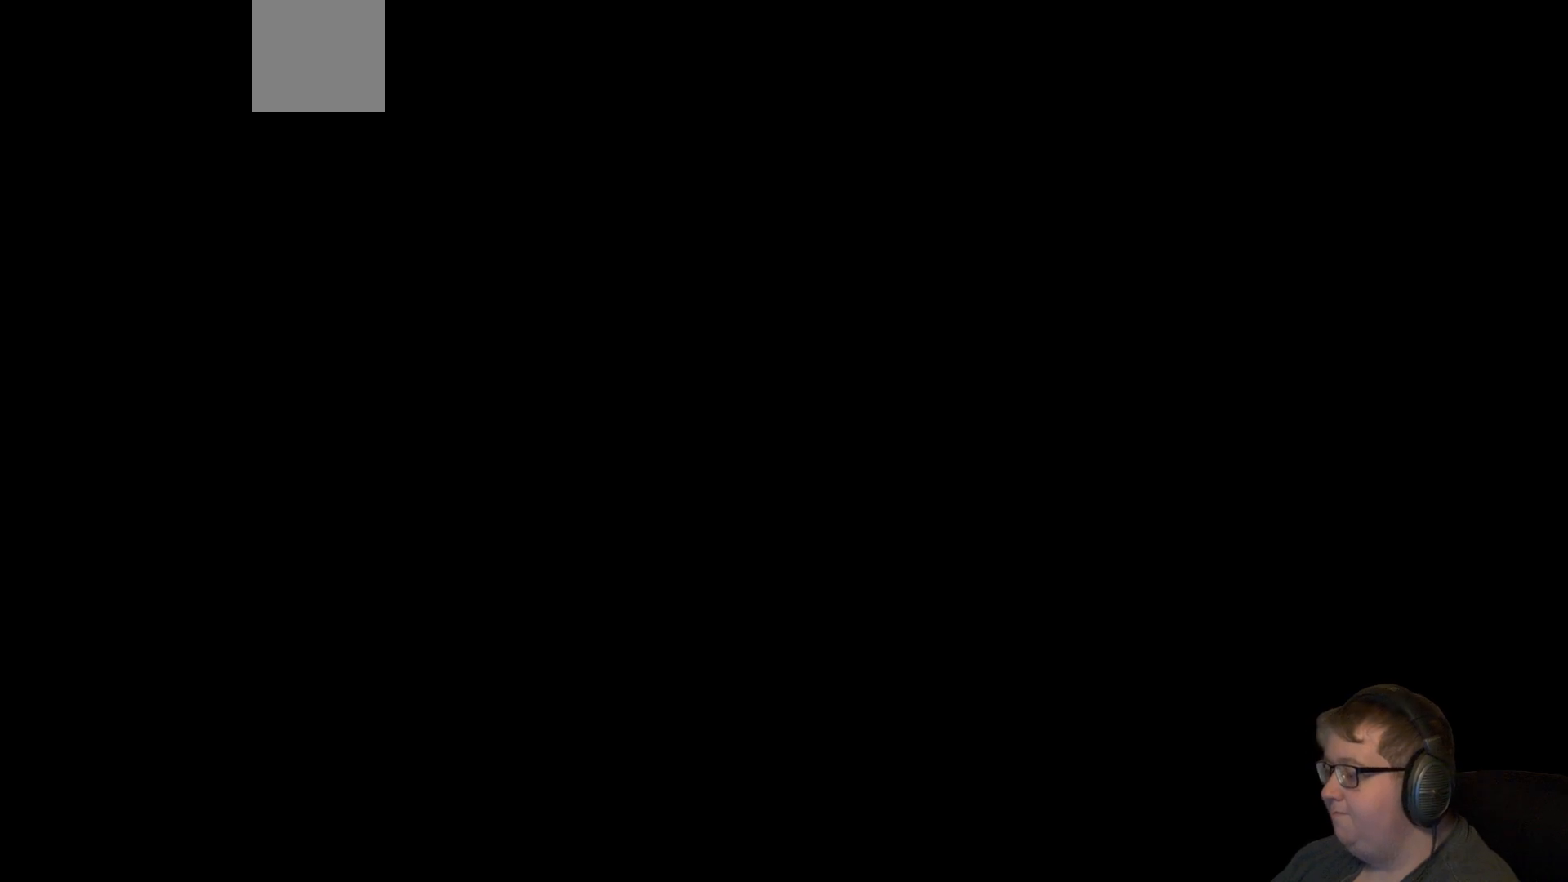
{"dt_ms": 500, "buttons": [], "left_stick": "center", "right_stick": "center", "events": []}
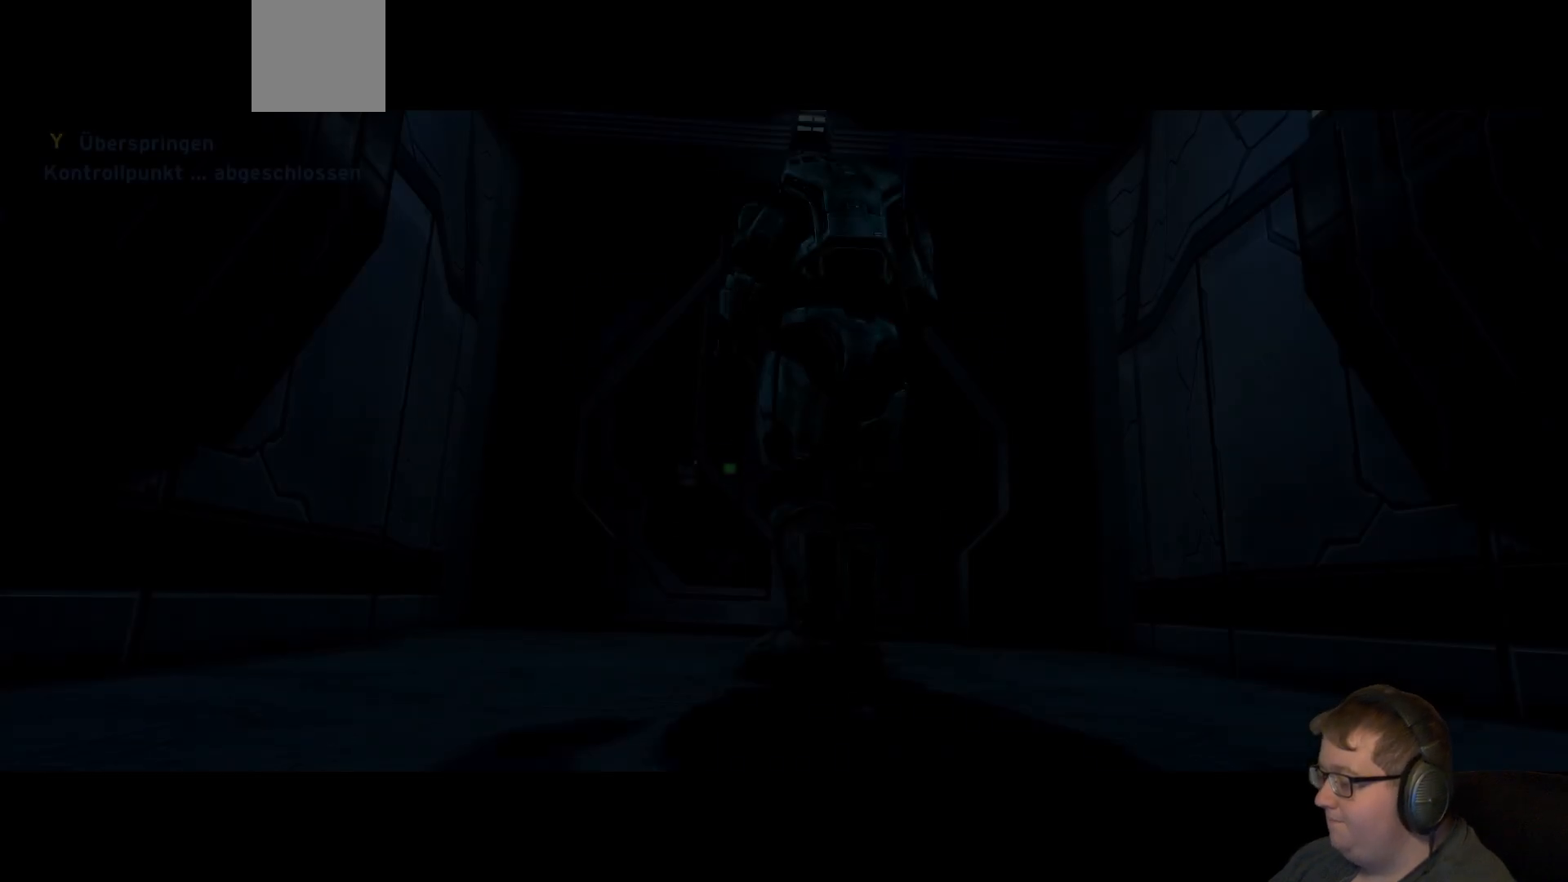
{"dt_ms": 500, "buttons": [], "left_stick": "center", "right_stick": "center", "events": []}
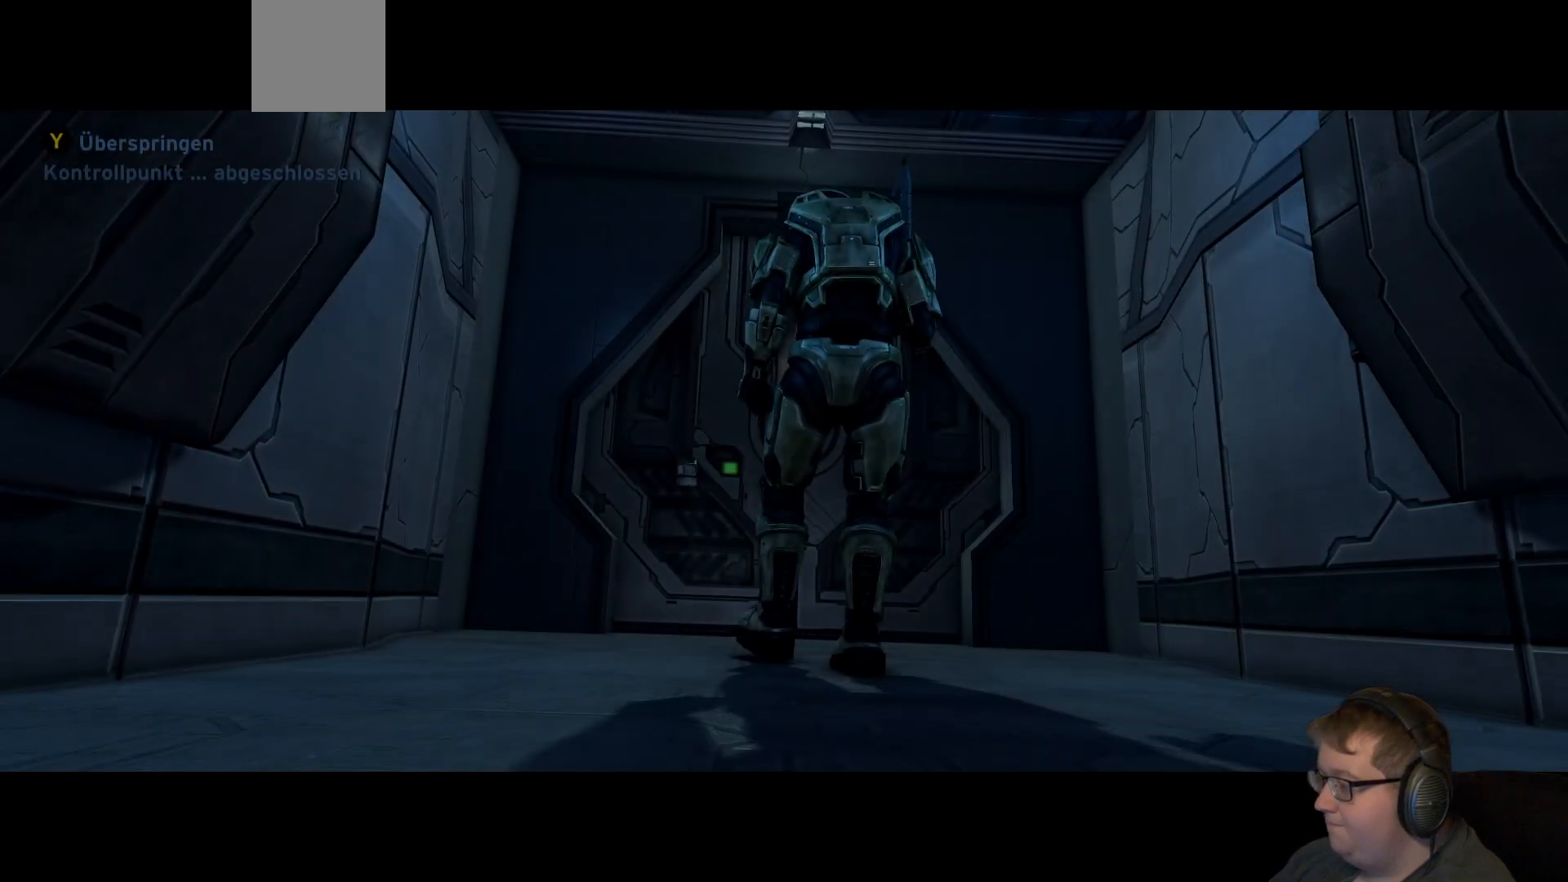
{"dt_ms": 500, "buttons": [], "left_stick": "center", "right_stick": "center", "events": []}